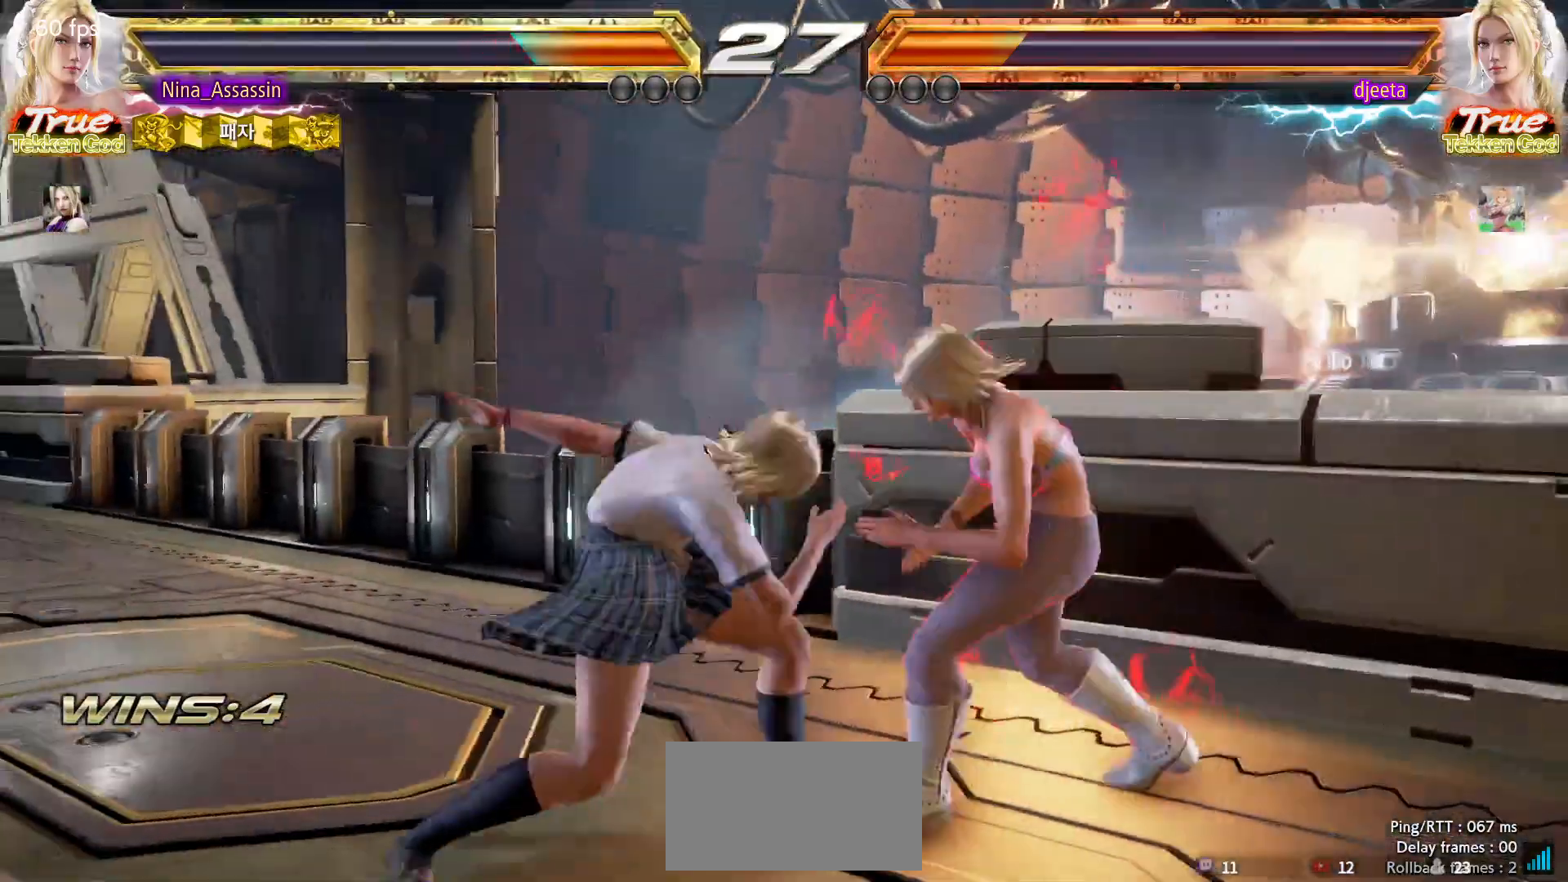
Gameplay with a controller (arcade stick); each line is a JSON object with the inputs held at the frame after it. "events" lists button and stick changes between this image and that frame as [ms after this image, input, new state], when the widget could be followed in between. Not read: L3 R3.
{"buttons": [], "left_stick": "center", "events": [[83, "TRIANGLE", "up"], [400, "left_stick", "down"], [483, "left_stick", "center"]]}
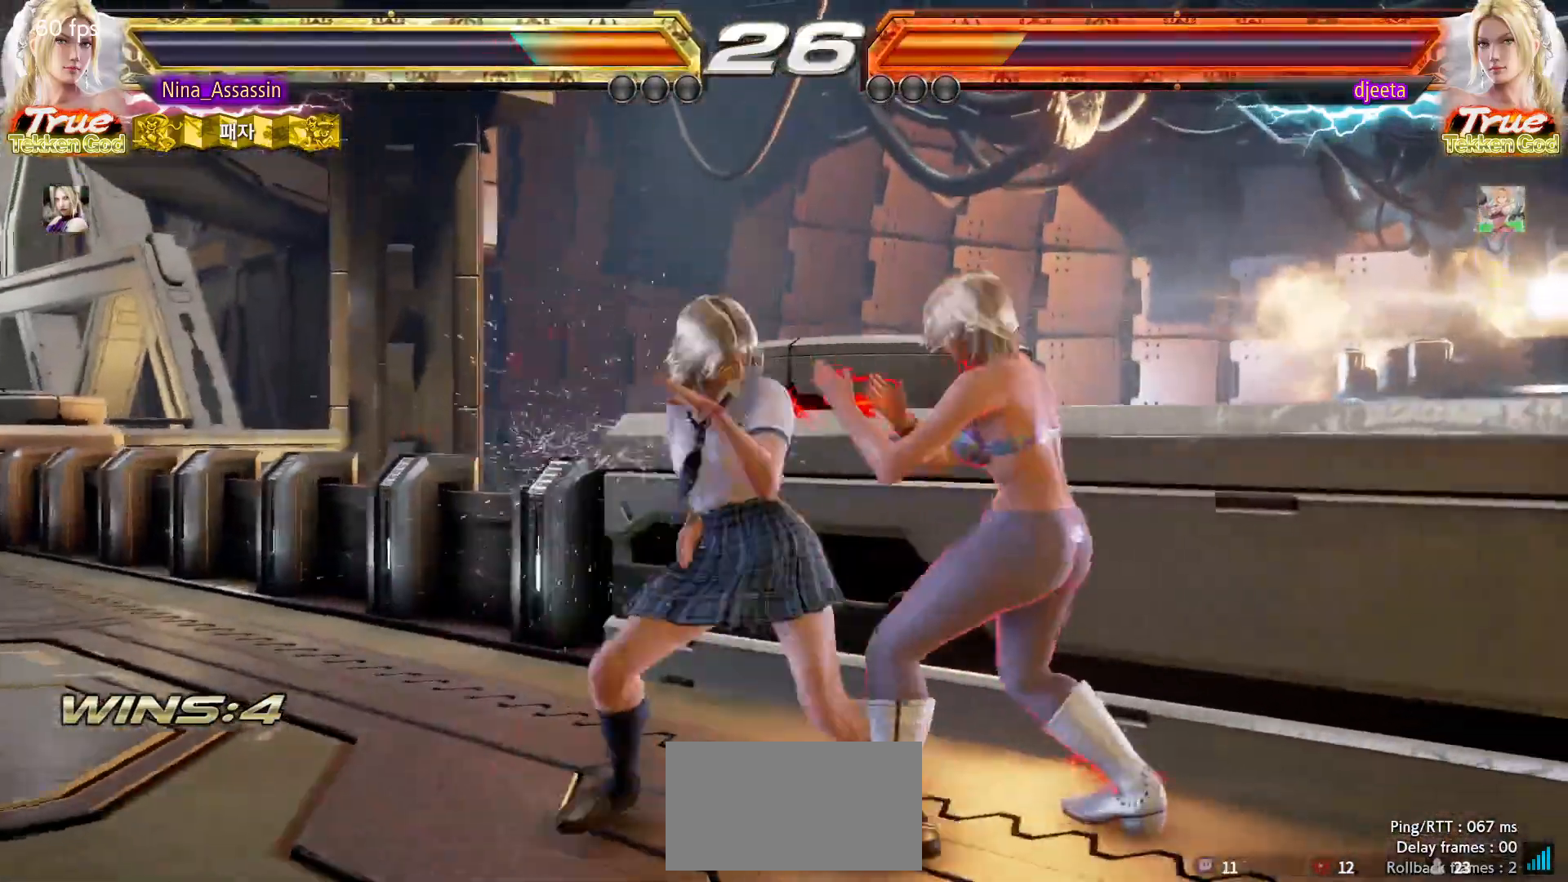
{"buttons": [], "left_stick": "left", "events": [[200, "SQUARE", "down"], [267, "SQUARE", "up"], [350, "left_stick", "left"]]}
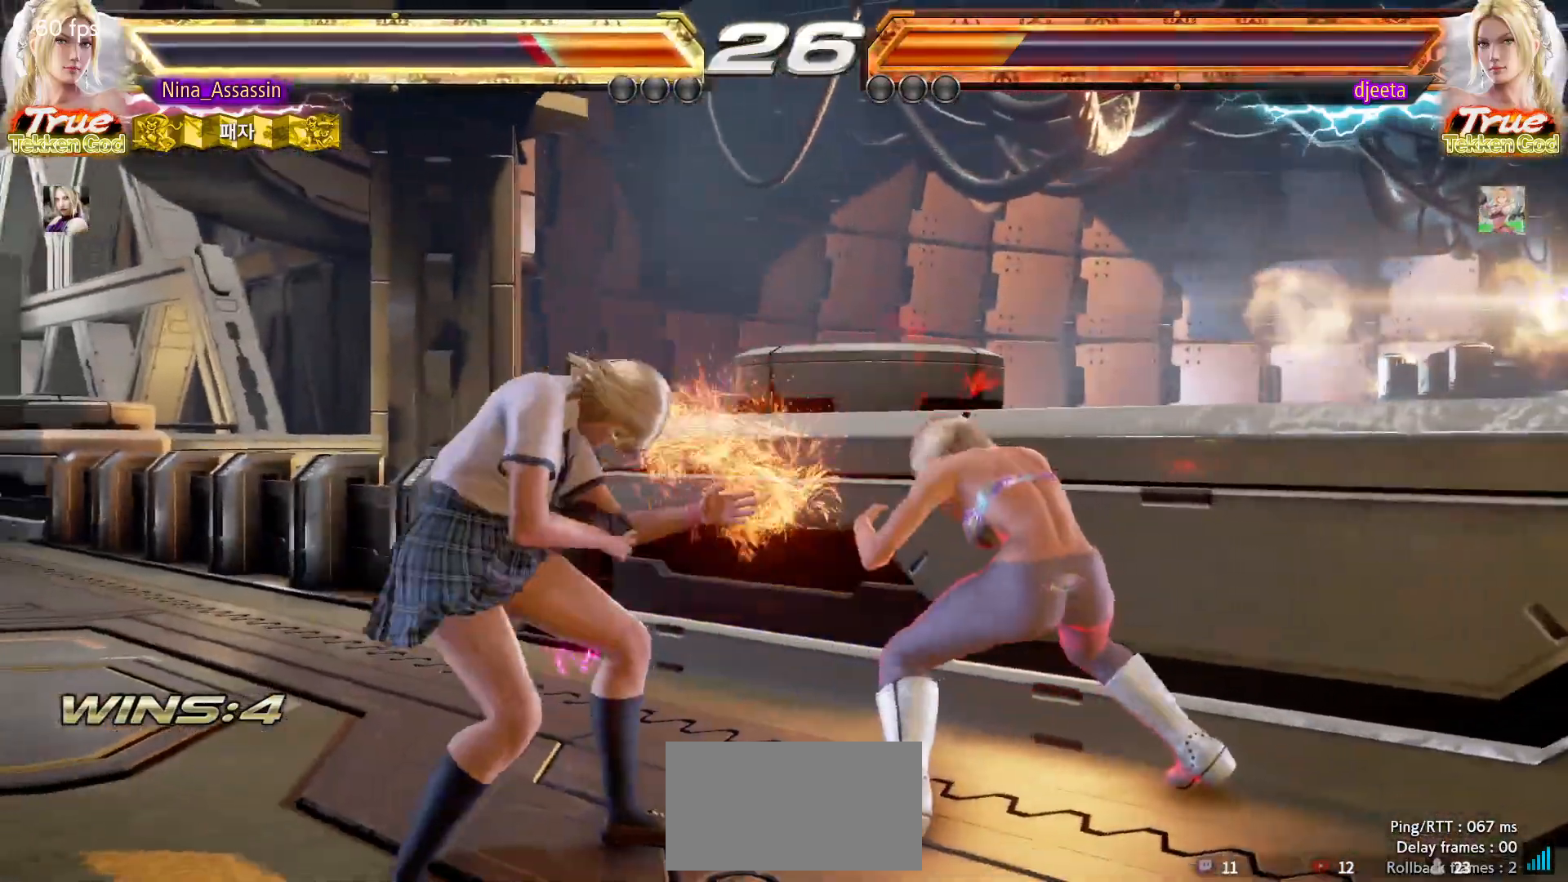
{"buttons": [], "left_stick": "center", "events": [[33, "left_stick", "center"], [150, "left_stick", "left"], [500, "left_stick", "center"]]}
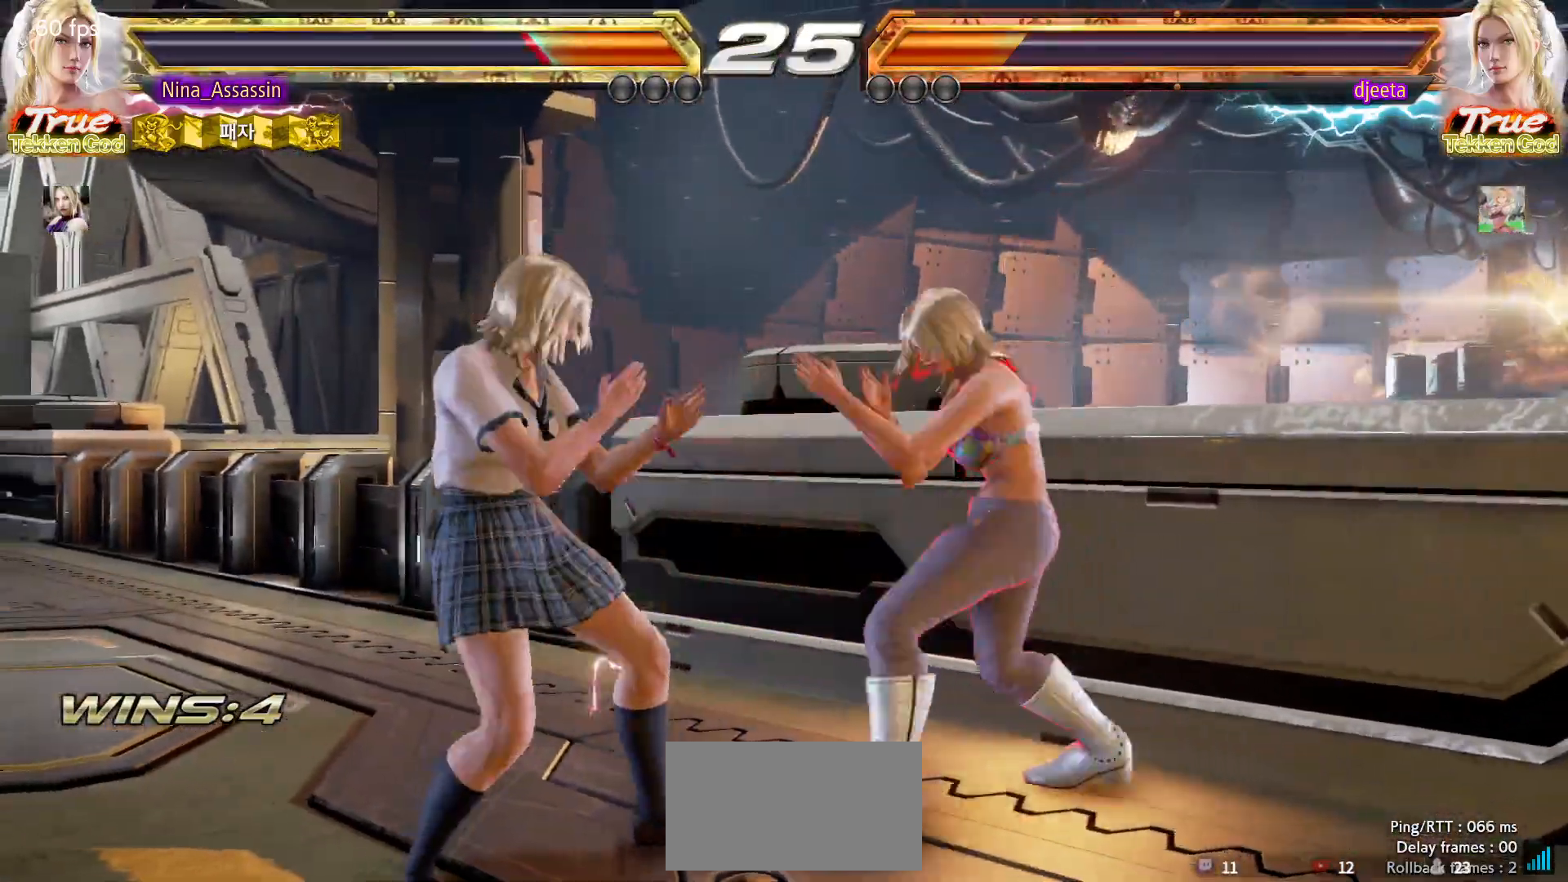
{"buttons": [], "left_stick": "left", "events": [[33, "TRIANGLE", "down"], [33, "left_stick", "right"], [50, "SQUARE", "down"], [83, "SQUARE", "up"], [83, "TRIANGLE", "up"], [167, "left_stick", "center"], [317, "left_stick", "left"]]}
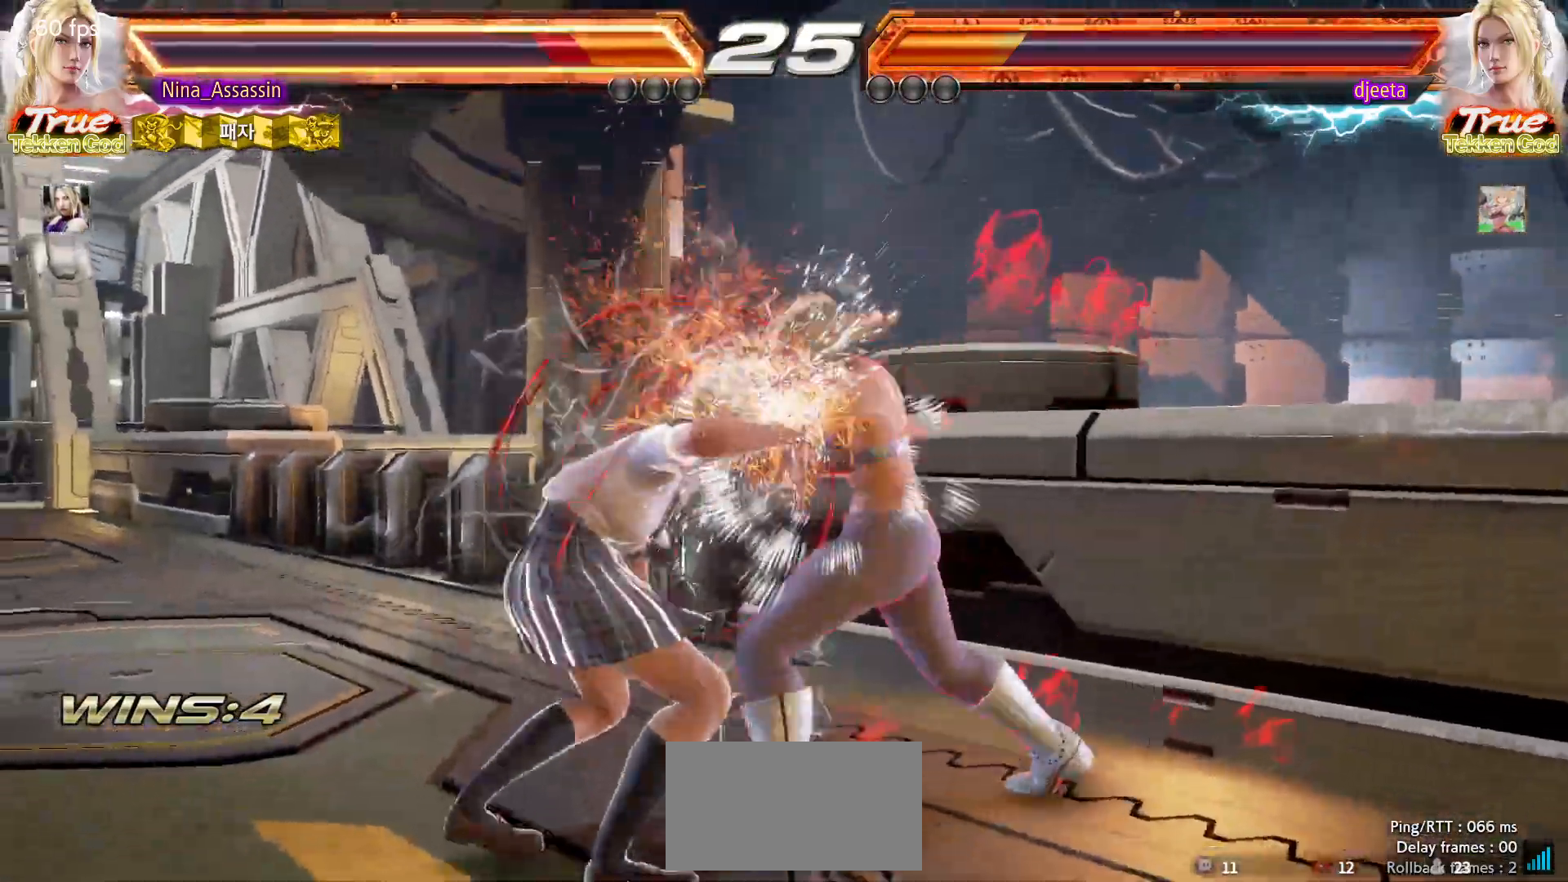
{"buttons": [], "left_stick": "left", "events": []}
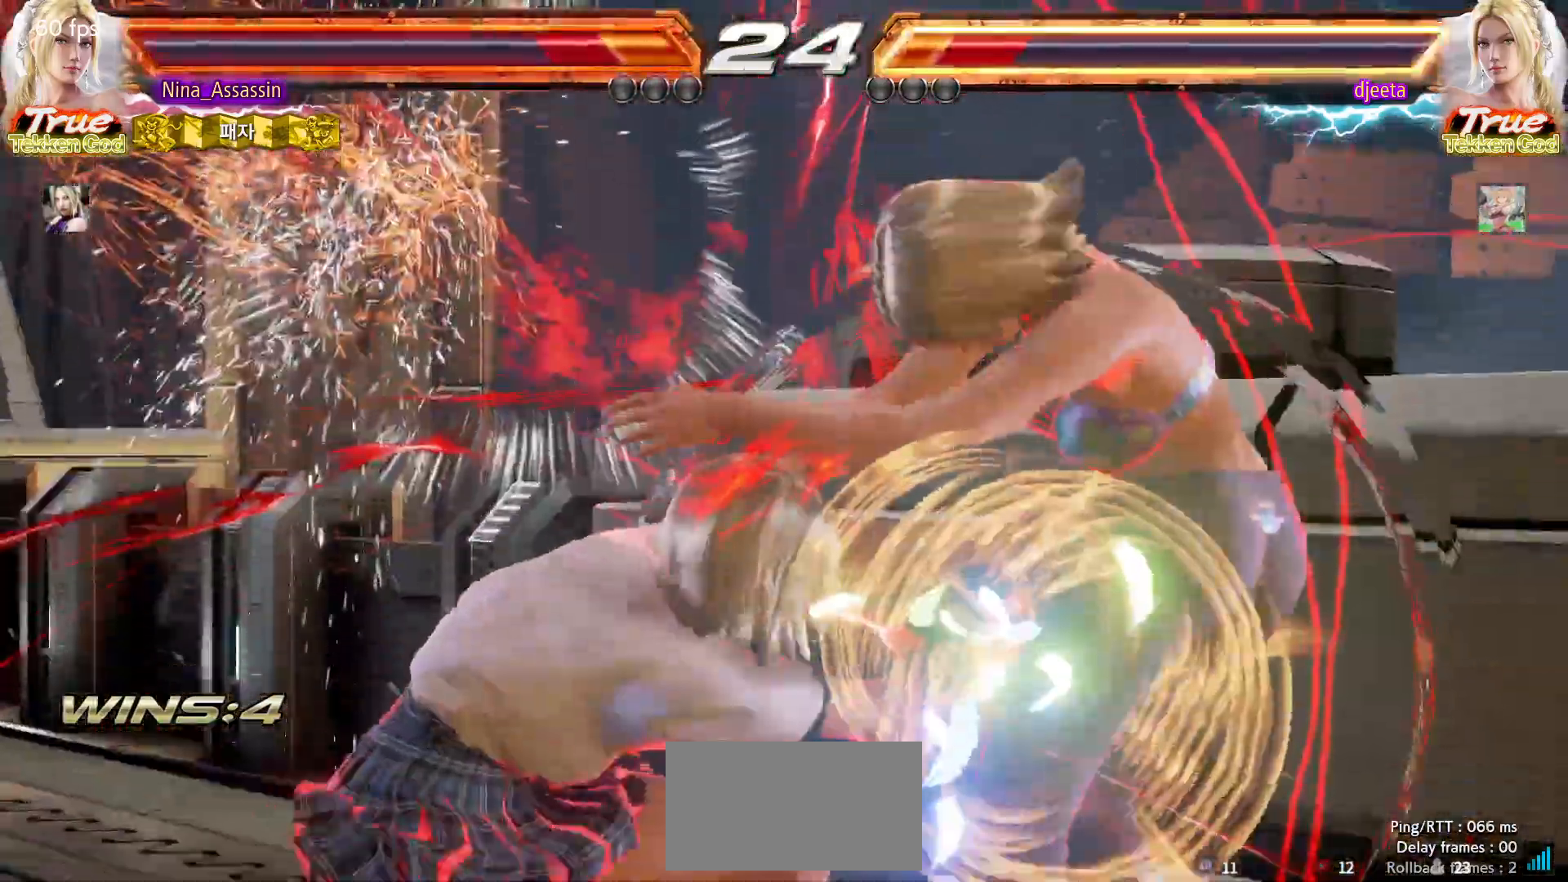
{"buttons": [], "left_stick": "center", "events": [[417, "left_stick", "center"]]}
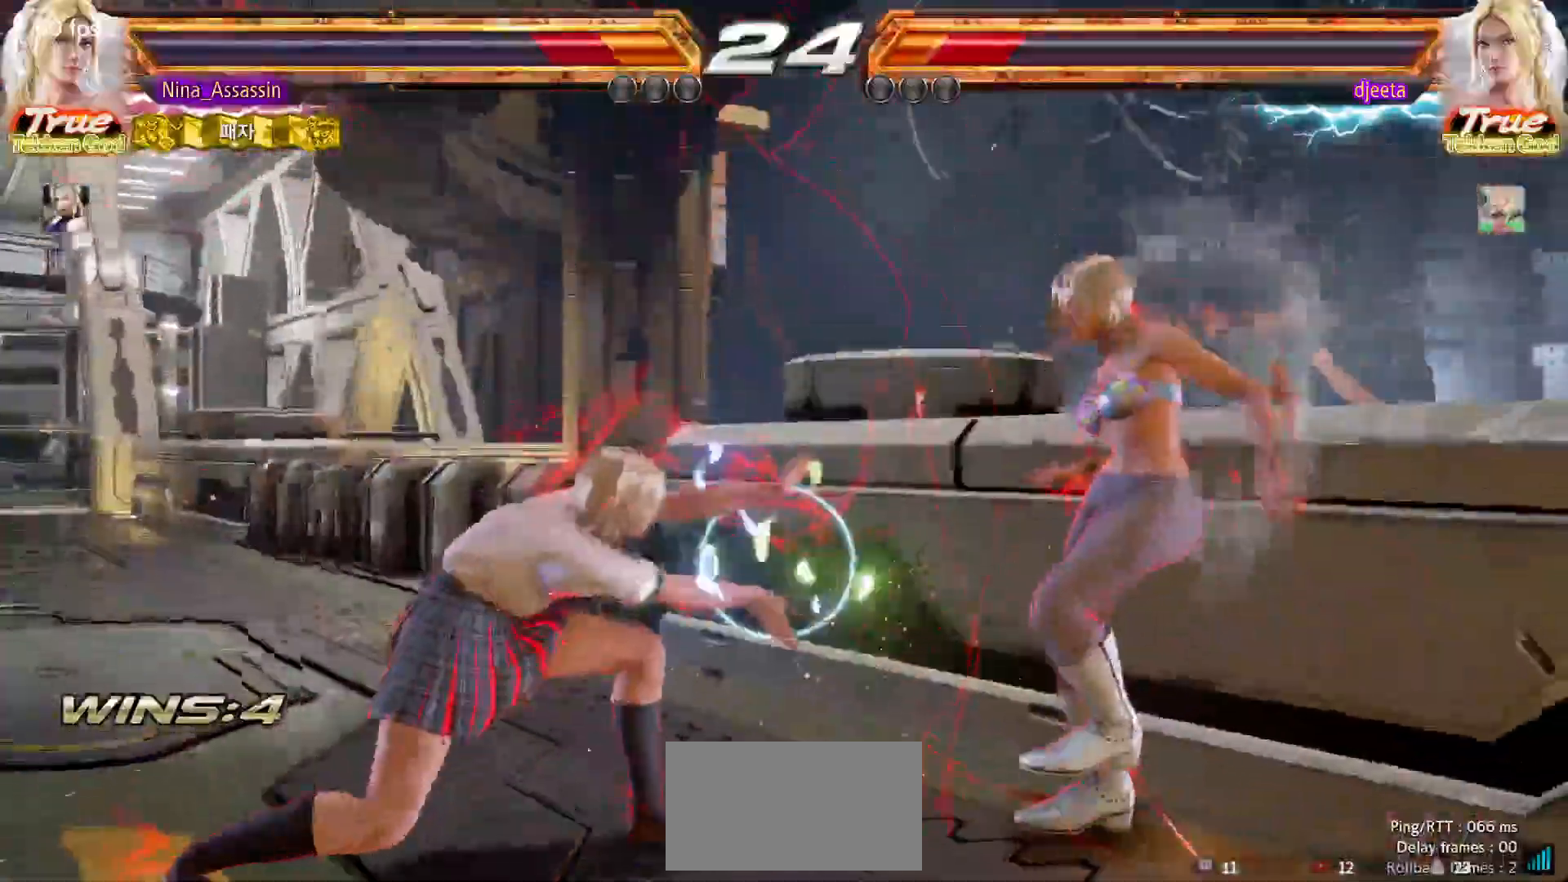
{"buttons": [], "left_stick": "right", "events": [[217, "left_stick", "right"], [267, "CROSS", "down"], [267, "TRIANGLE", "down"], [333, "TRIANGLE", "up"], [350, "CROSS", "up"]]}
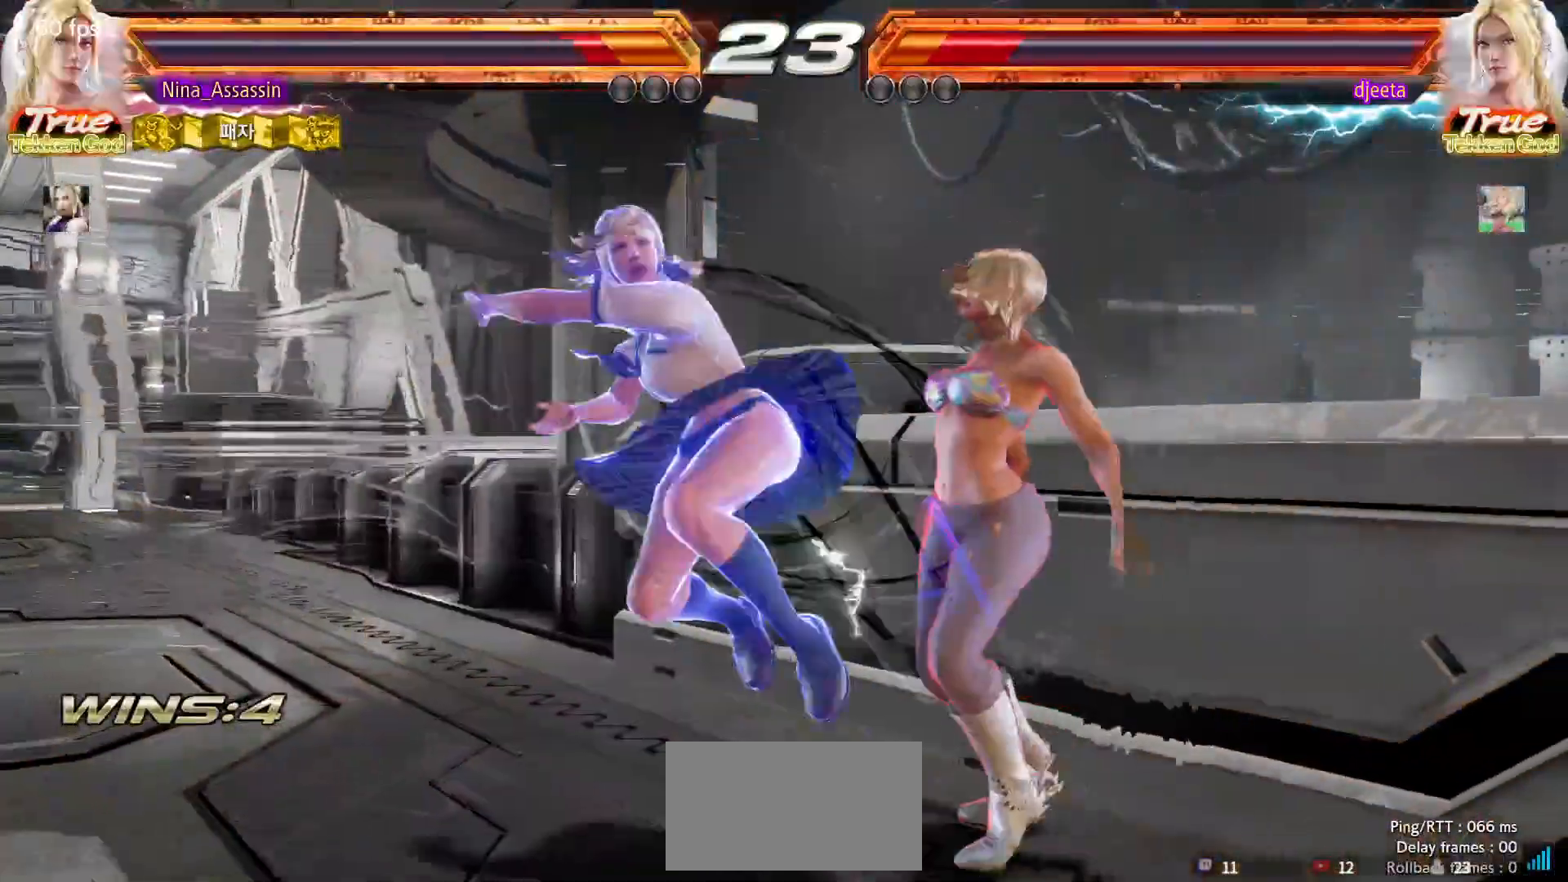
{"buttons": [], "left_stick": "center", "events": [[17, "left_stick", "center"], [417, "START", "down"], [483, "START", "up"]]}
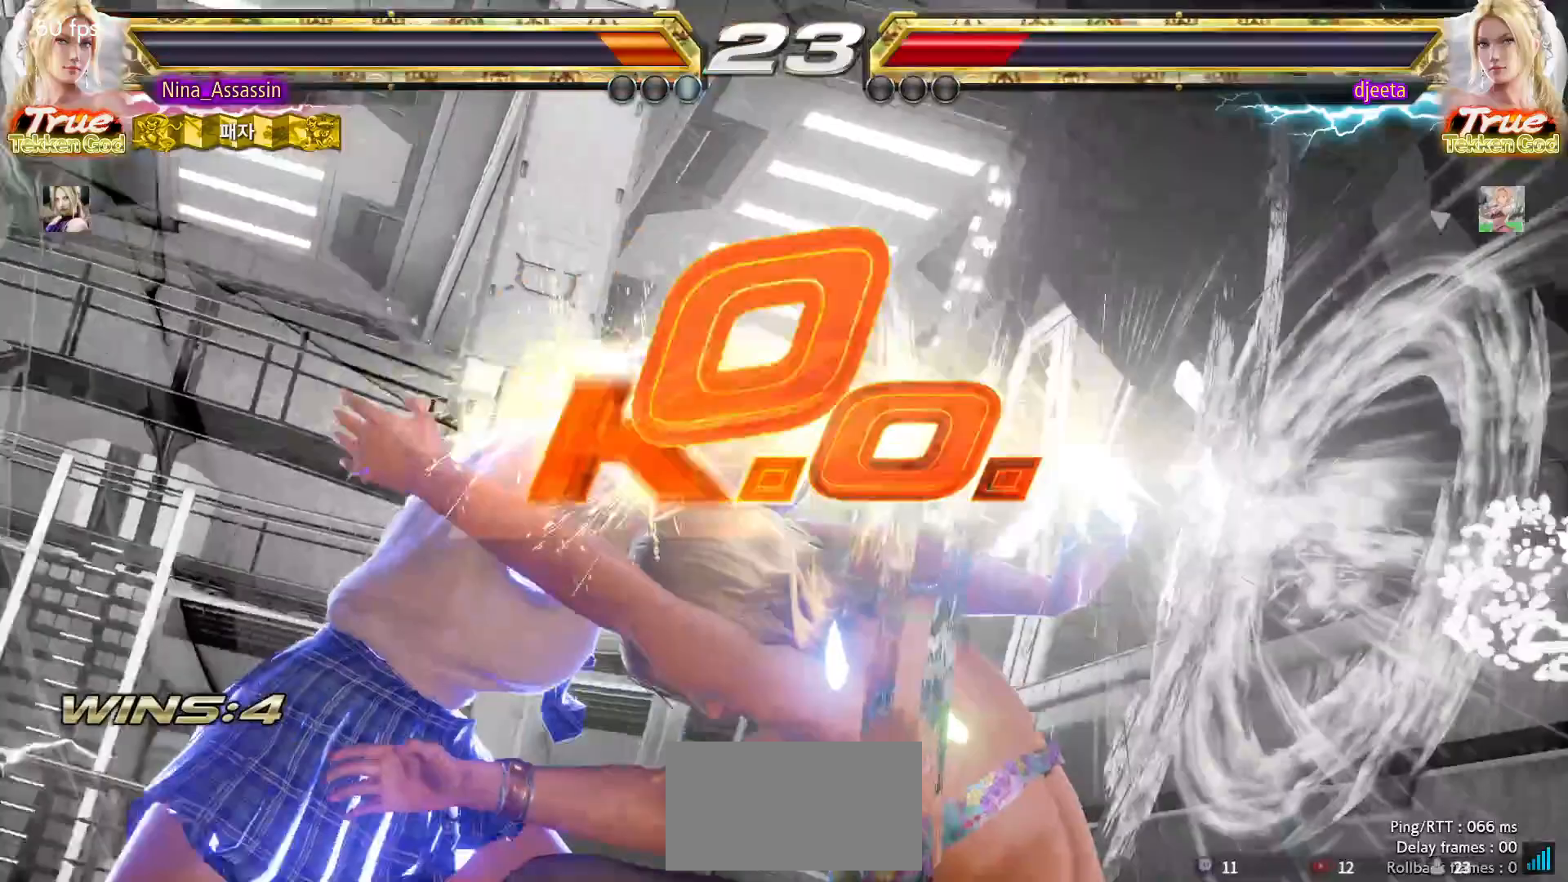
{"buttons": ["START"], "left_stick": "center", "events": [[17, "START", "down"], [67, "START", "up"], [117, "START", "down"], [167, "START", "up"], [200, "START", "down"], [267, "START", "up"], [300, "START", "down"], [350, "START", "up"], [400, "START", "down"], [450, "START", "up"], [500, "START", "down"]]}
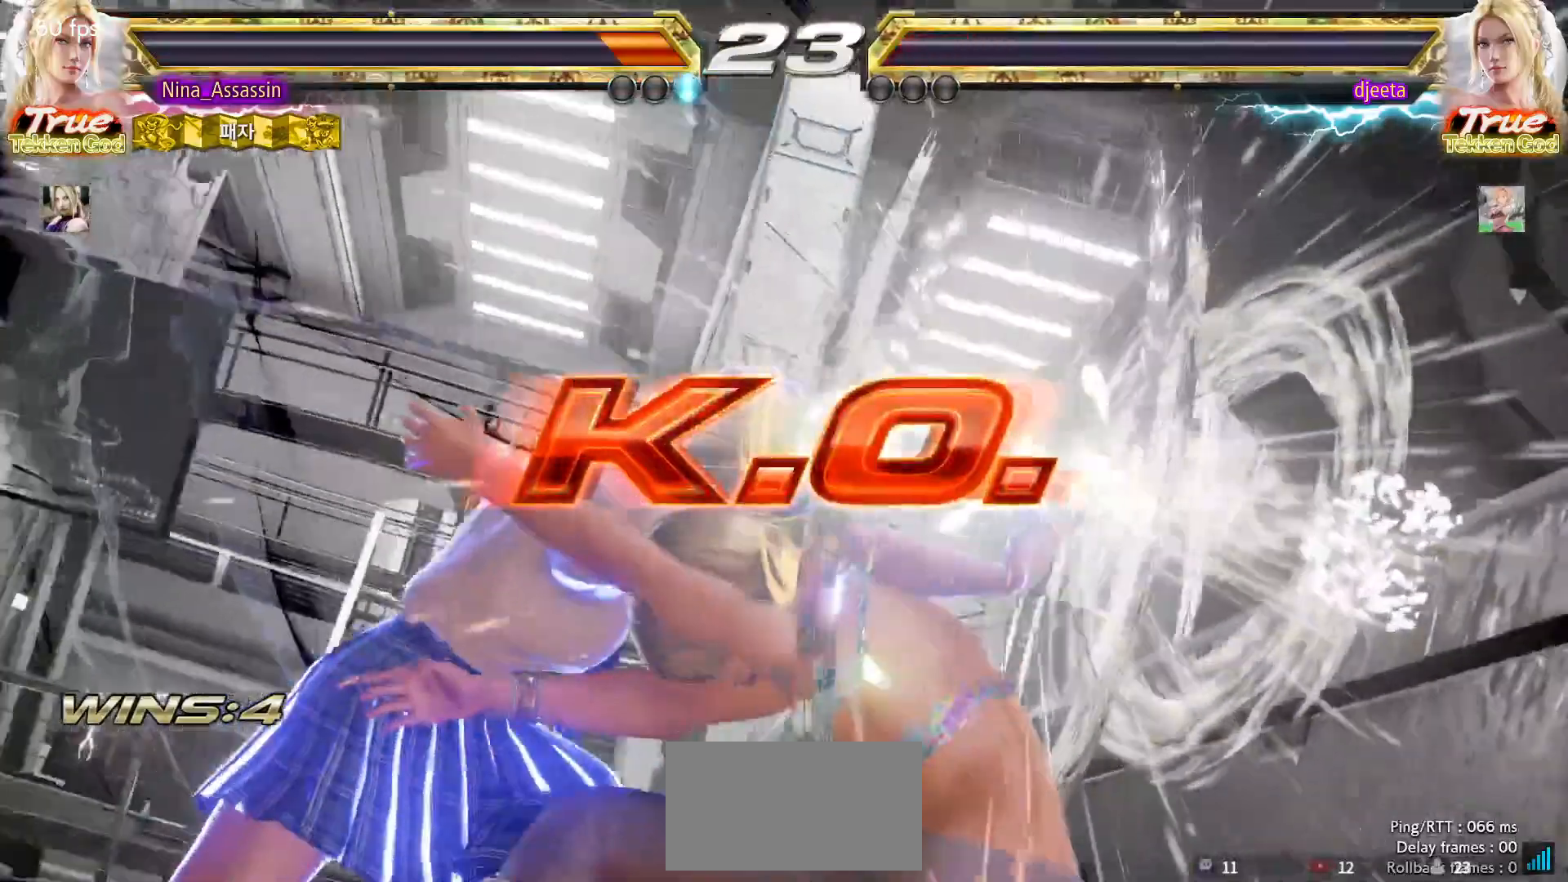
{"buttons": ["START"], "left_stick": "center", "events": [[33, "START", "up"], [100, "START", "down"], [117, "START", "up"], [167, "START", "down"], [217, "START", "up"], [267, "START", "down"], [317, "START", "up"], [367, "START", "down"], [417, "START", "up"], [450, "START", "down"]]}
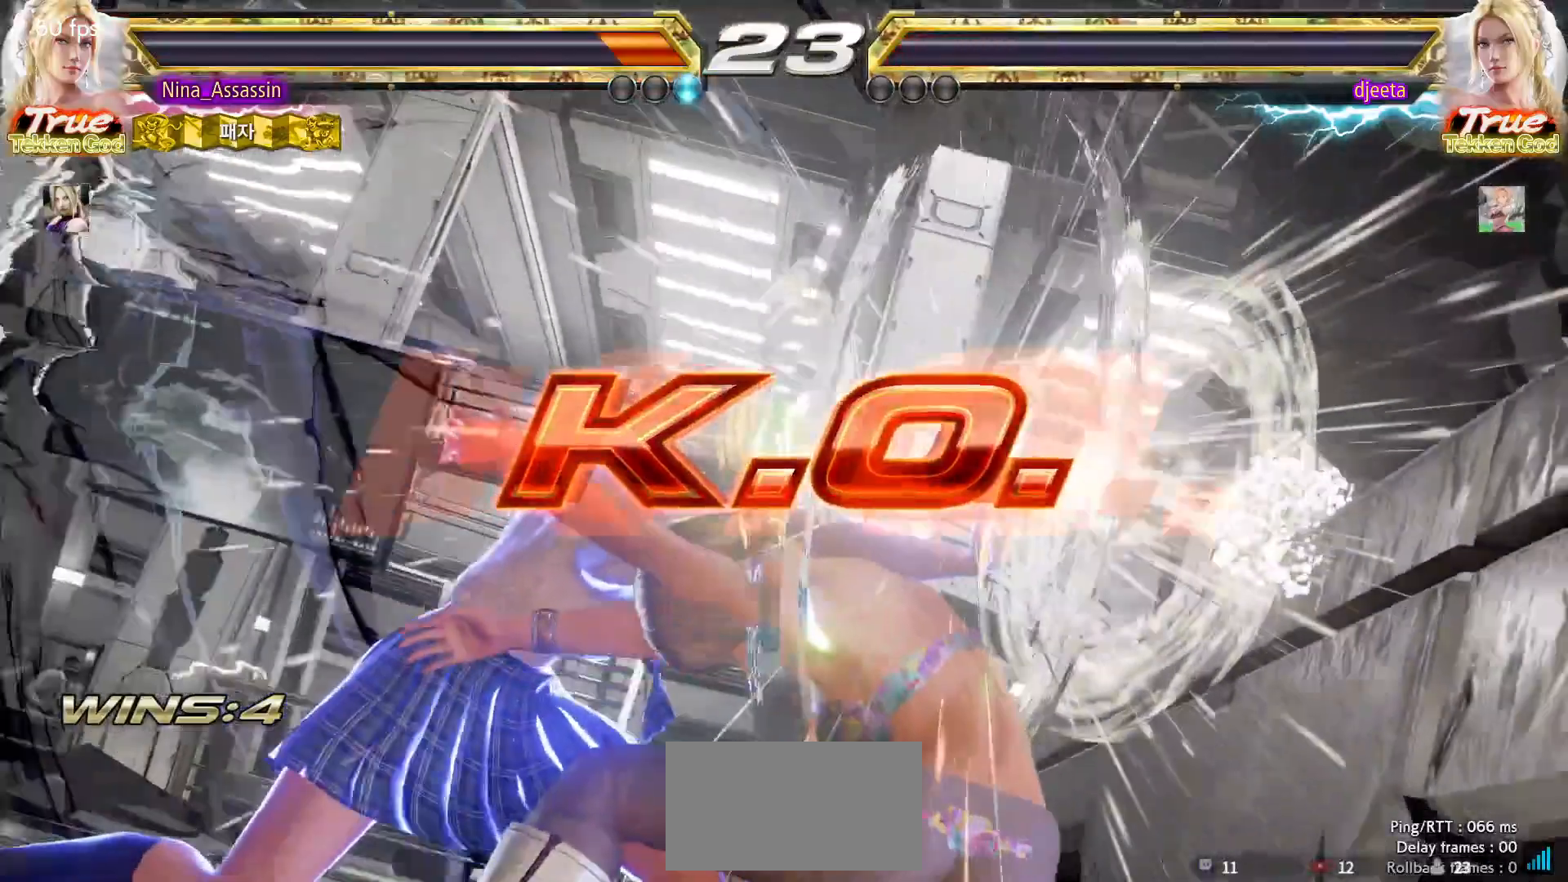
{"buttons": [], "left_stick": "center", "events": [[17, "START", "up"], [67, "START", "down"], [117, "START", "up"], [150, "START", "down"], [217, "START", "up"], [250, "START", "down"], [300, "START", "up"], [350, "START", "down"], [417, "START", "up"], [450, "START", "down"], [500, "START", "up"]]}
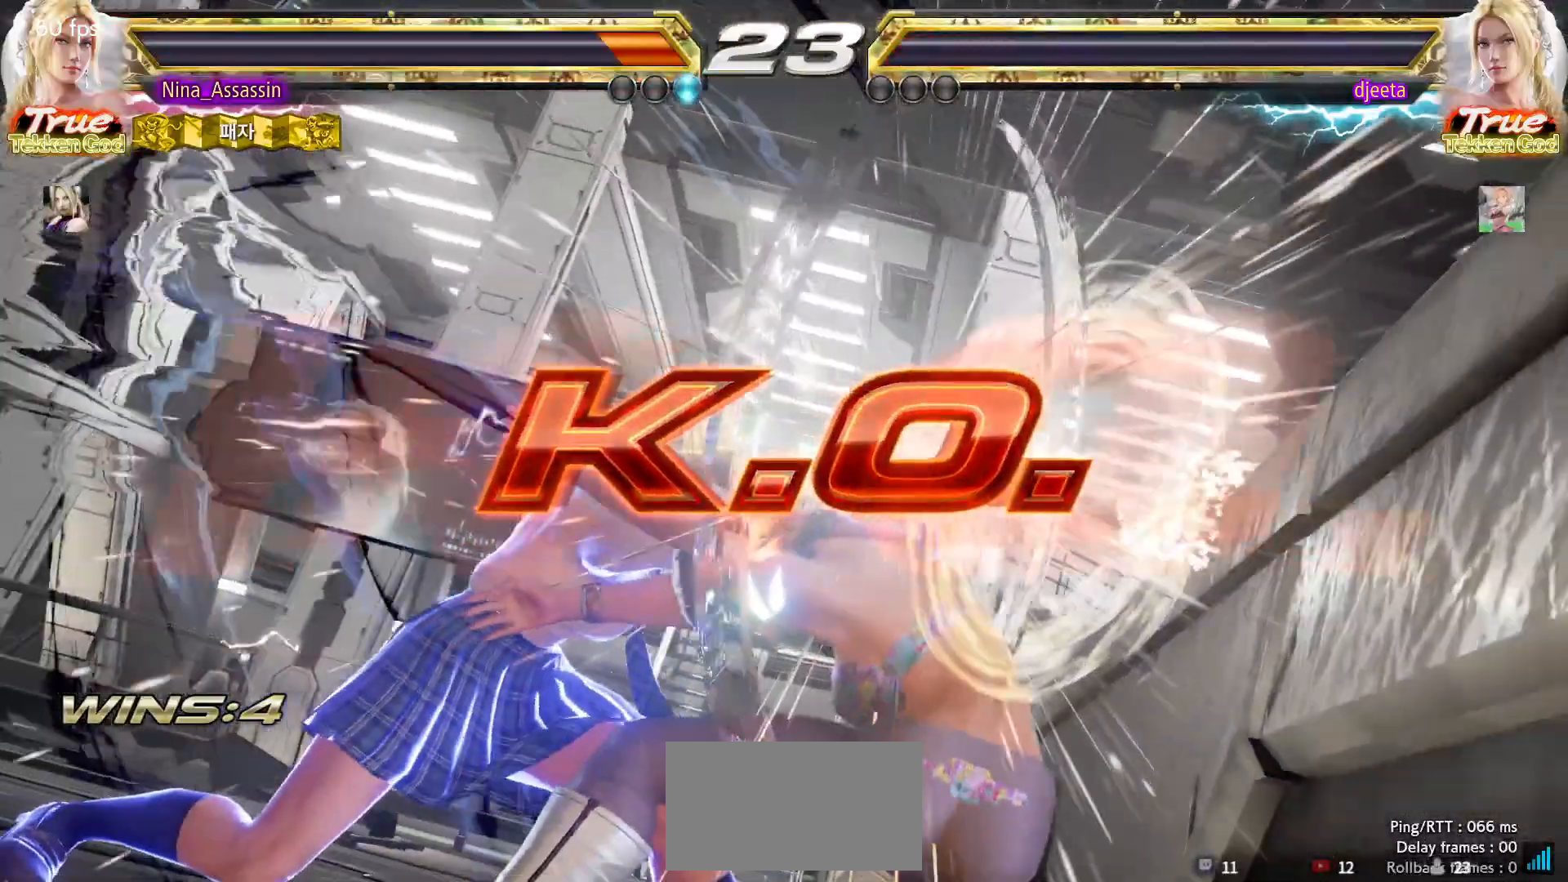
{"buttons": ["START"], "left_stick": "center", "events": [[50, "START", "down"], [117, "START", "up"], [150, "START", "down"], [200, "START", "up"], [250, "START", "down"], [300, "START", "up"], [350, "START", "down"], [400, "START", "up"], [450, "START", "down"]]}
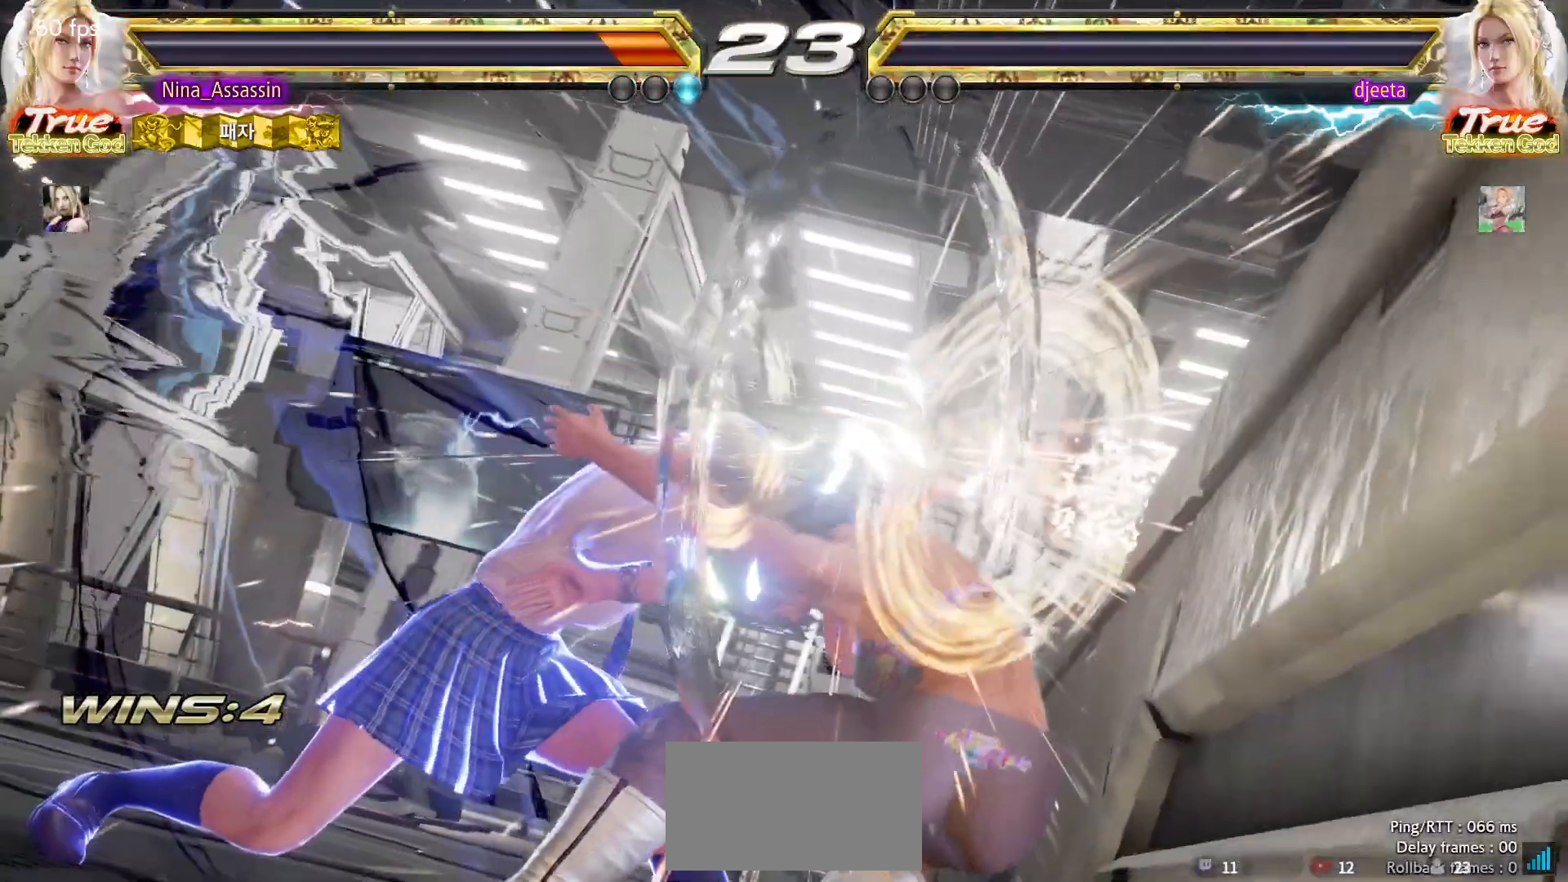
{"buttons": [], "left_stick": "center", "events": [[17, "START", "up"], [50, "START", "down"], [100, "START", "up"], [150, "START", "down"], [200, "START", "up"], [250, "START", "down"], [300, "START", "up"], [350, "START", "down"], [400, "START", "up"], [450, "START", "down"], [500, "START", "up"]]}
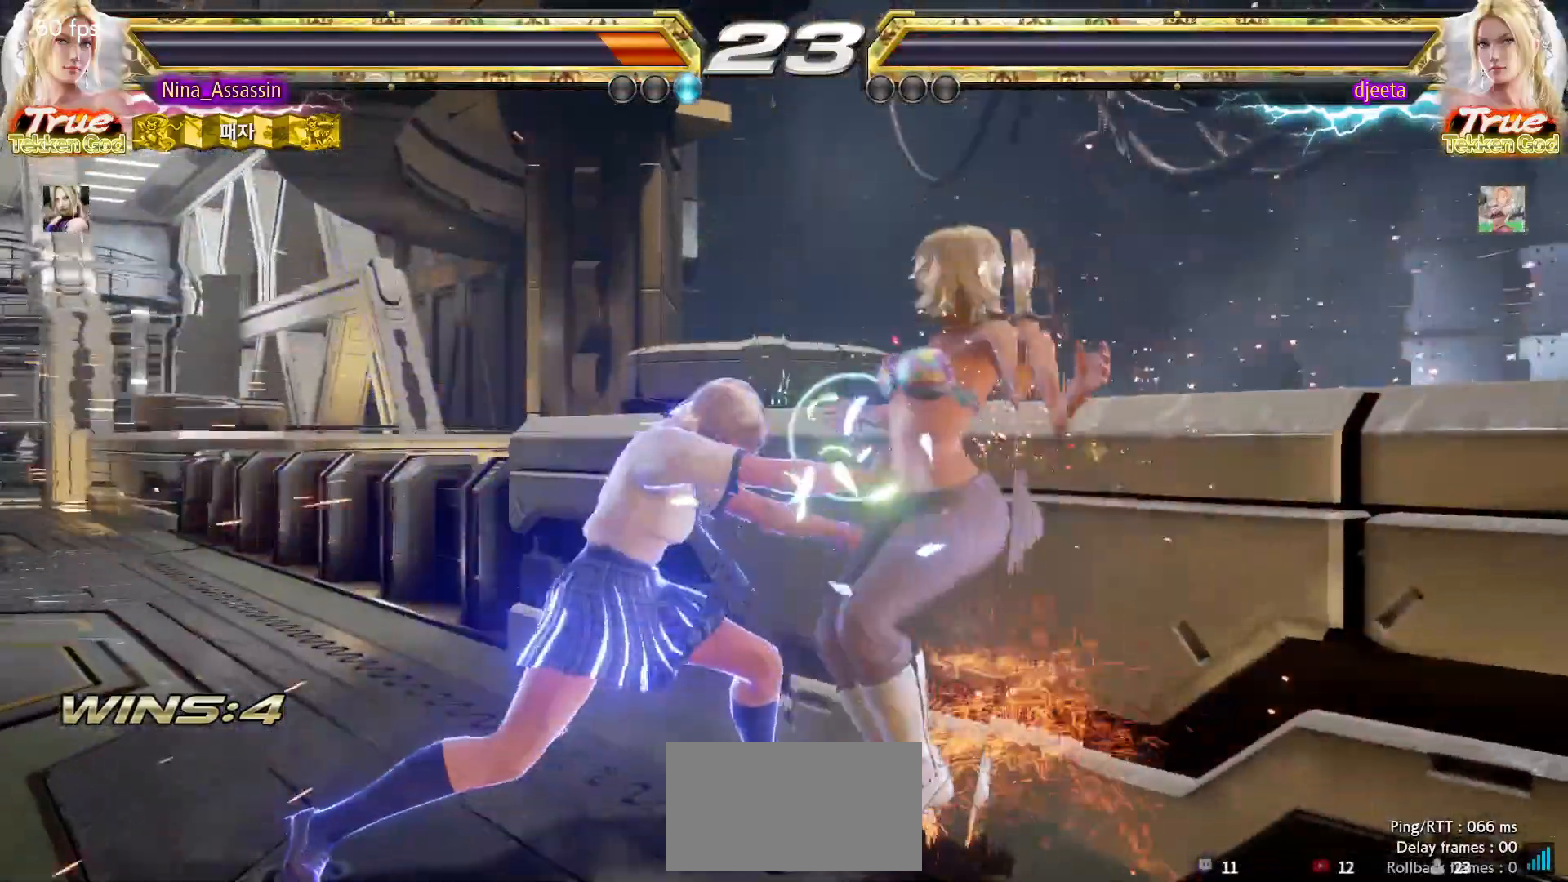
{"buttons": [], "left_stick": "center", "events": [[50, "START", "down"], [100, "START", "up"], [150, "START", "down"], [200, "START", "up"], [250, "START", "down"], [300, "START", "up"], [350, "START", "down"], [383, "START", "up"], [433, "START", "down"], [500, "START", "up"]]}
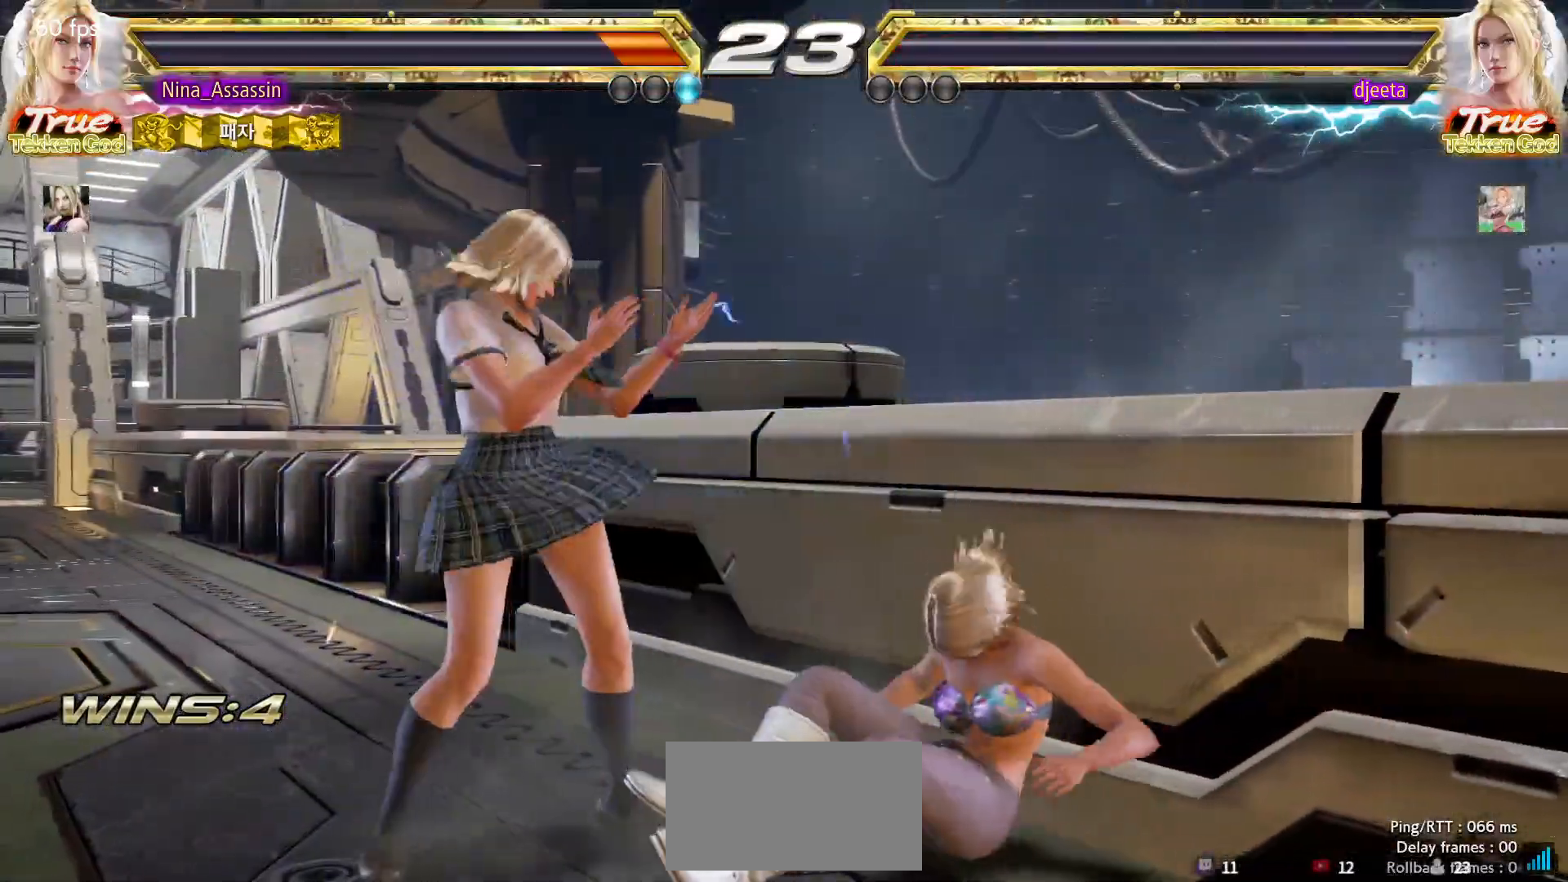
{"buttons": [], "left_stick": "center", "events": [[50, "START", "down"], [83, "START", "up"], [133, "START", "down"], [183, "START", "up"], [250, "START", "down"], [283, "START", "up"], [333, "START", "down"], [383, "START", "up"], [433, "START", "down"], [483, "START", "up"]]}
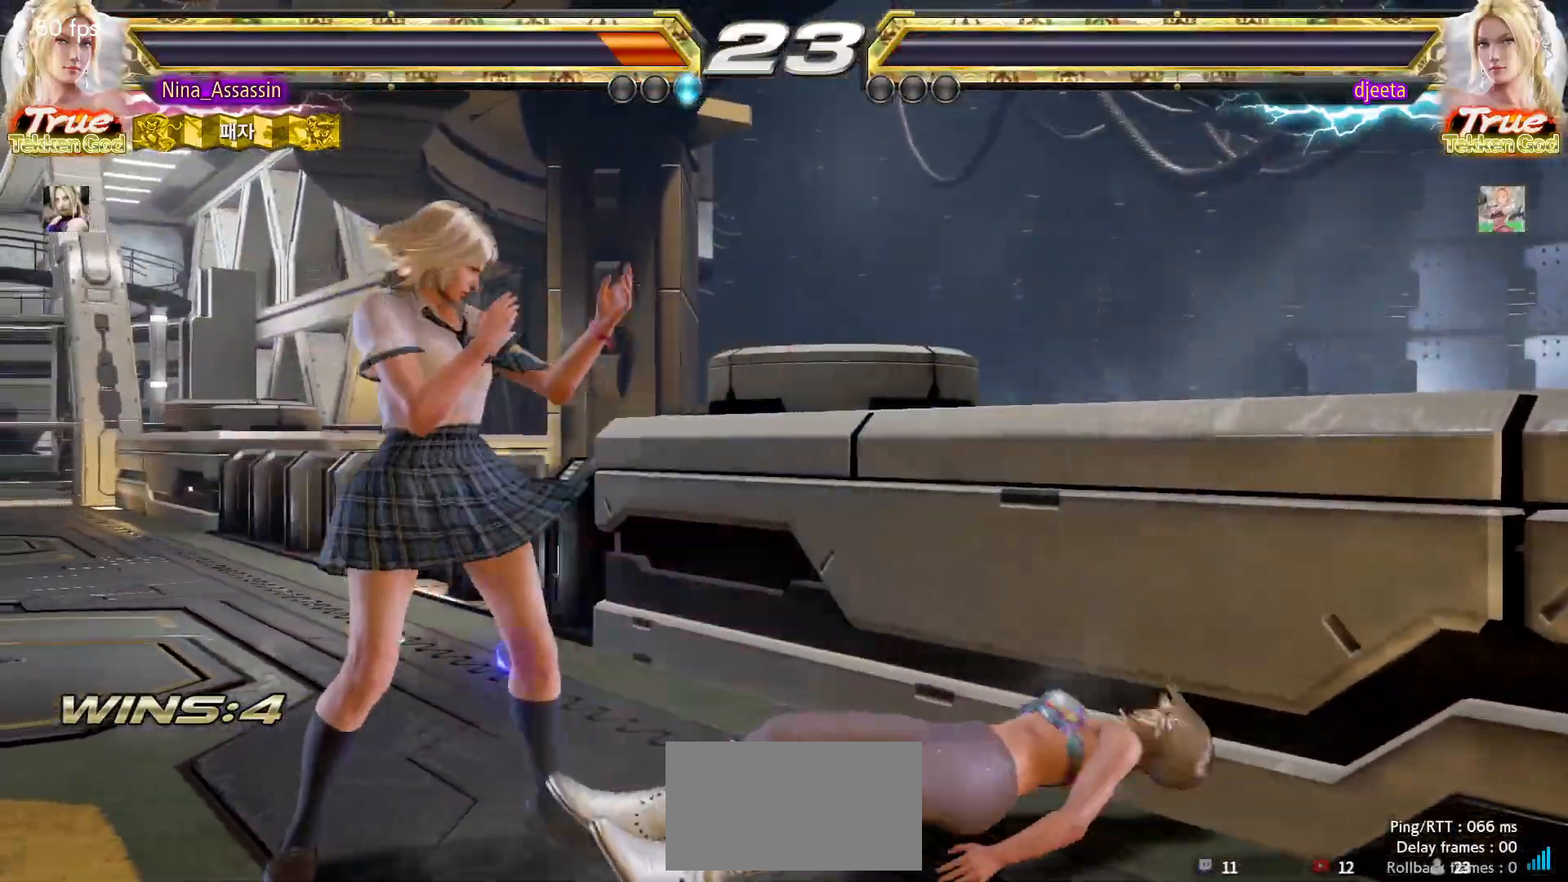
{"buttons": [], "left_stick": "center", "events": [[33, "START", "down"], [83, "START", "up"], [150, "START", "down"], [183, "START", "up"], [233, "START", "down"], [283, "START", "up"], [333, "START", "down"], [383, "START", "up"], [417, "START", "down"], [467, "START", "up"]]}
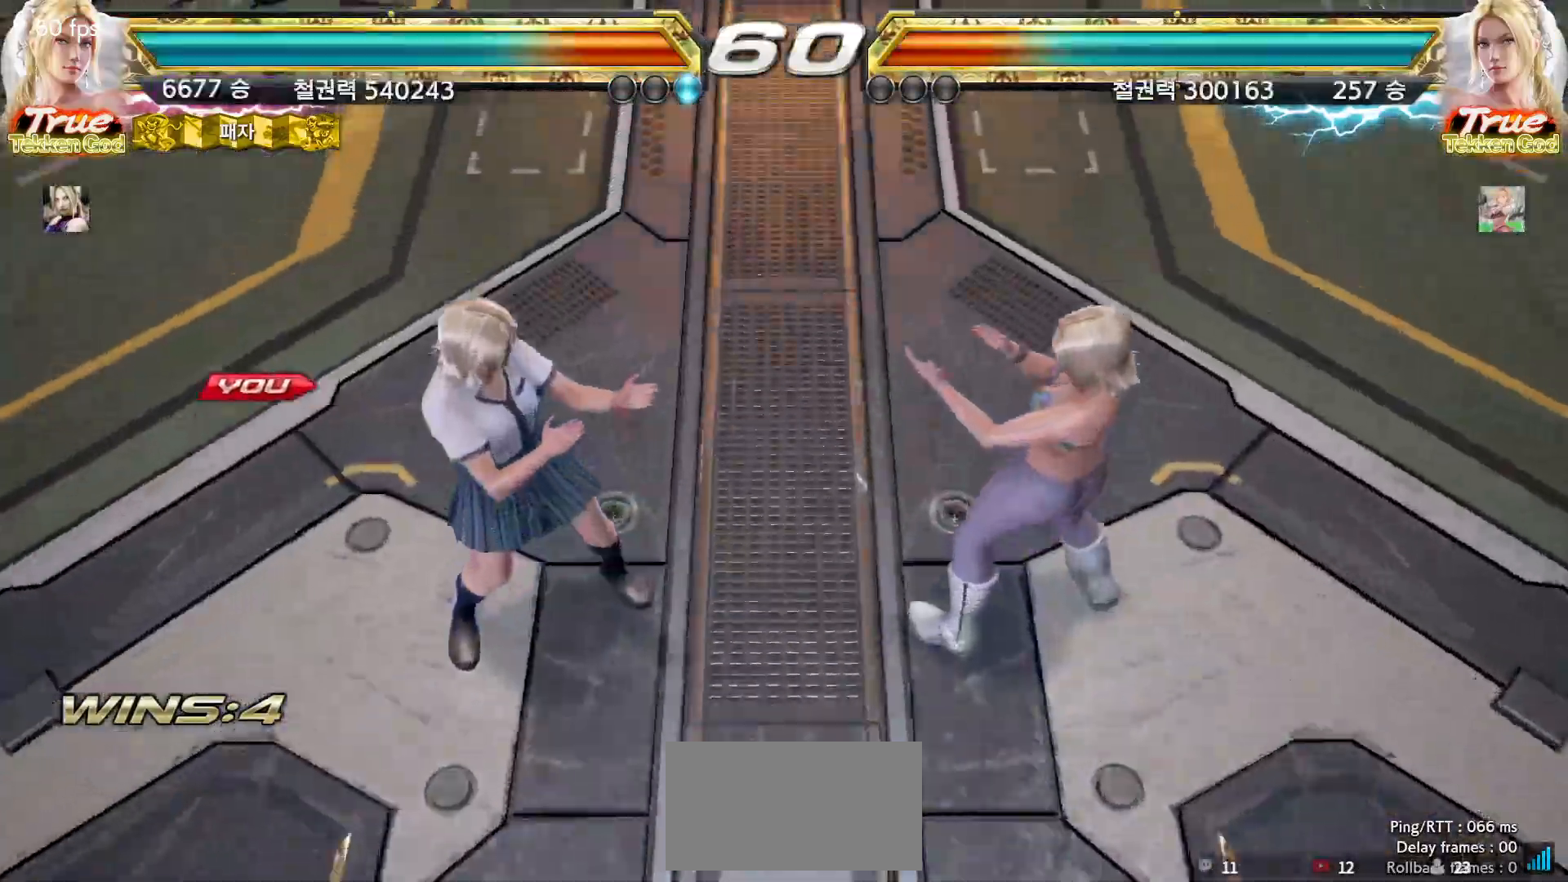
{"buttons": [], "left_stick": "center", "events": [[33, "START", "down"], [83, "START", "up"], [133, "START", "down"], [167, "START", "up"], [217, "START", "down"], [267, "START", "up"], [300, "START", "down"], [333, "START", "up"]]}
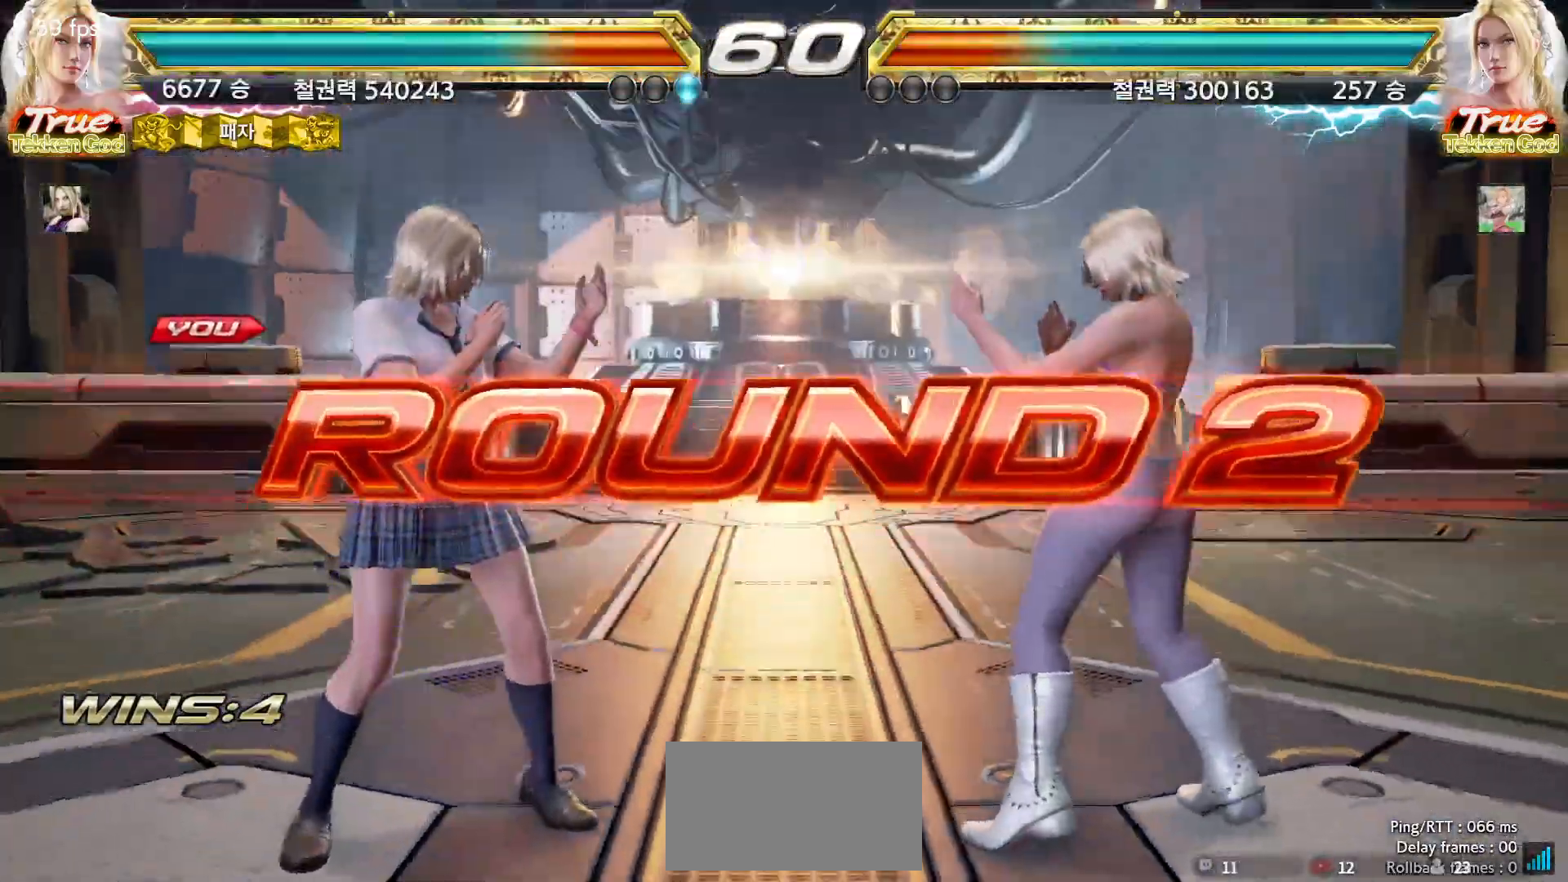
{"buttons": [], "left_stick": "center", "events": []}
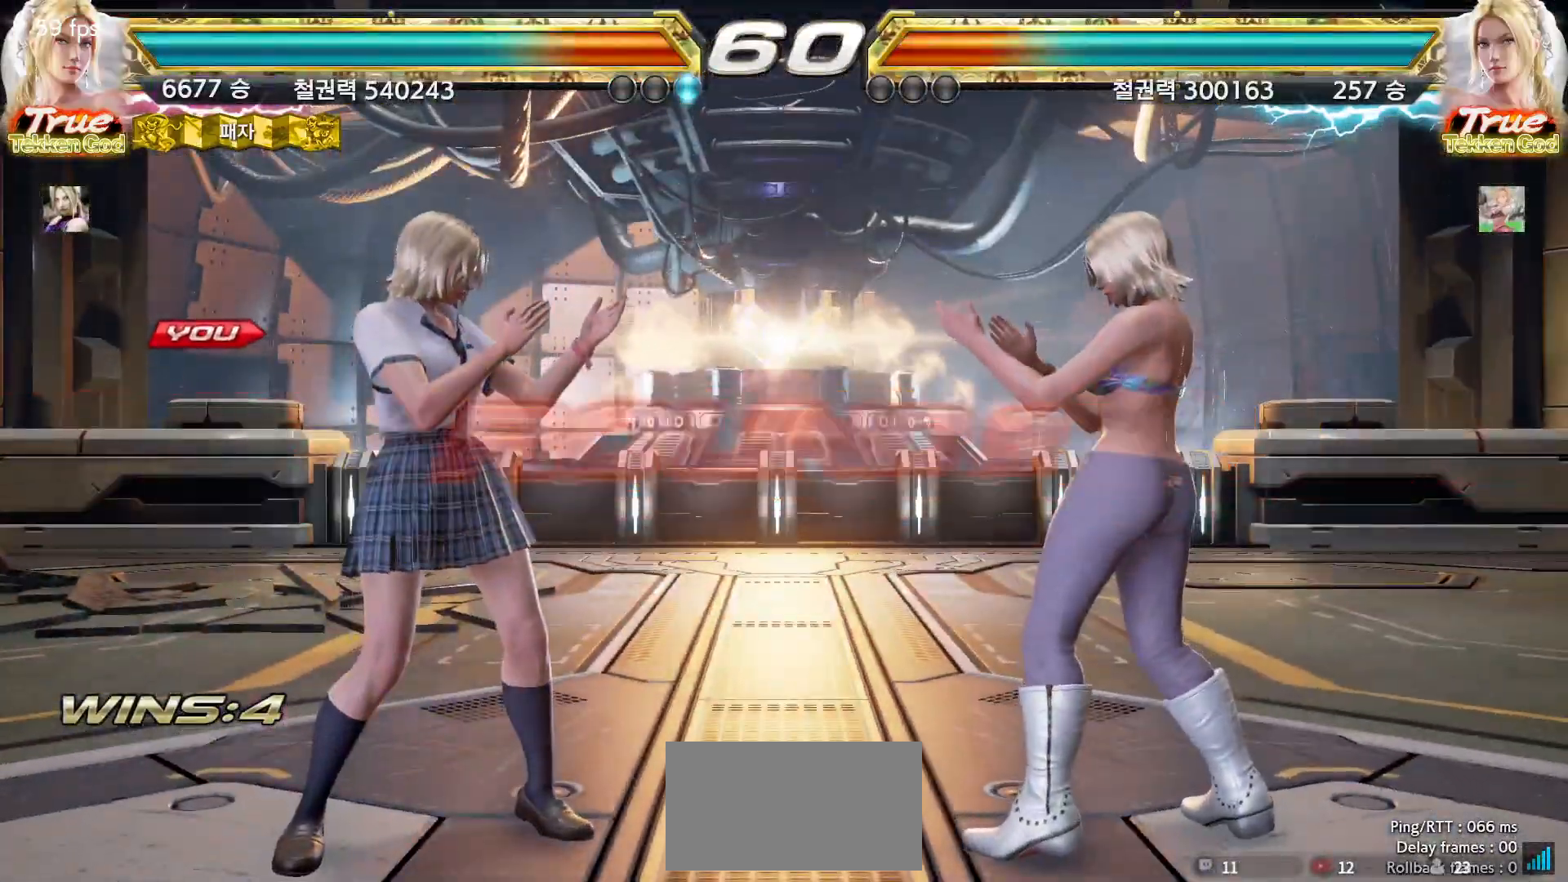
{"buttons": [], "left_stick": "center", "events": []}
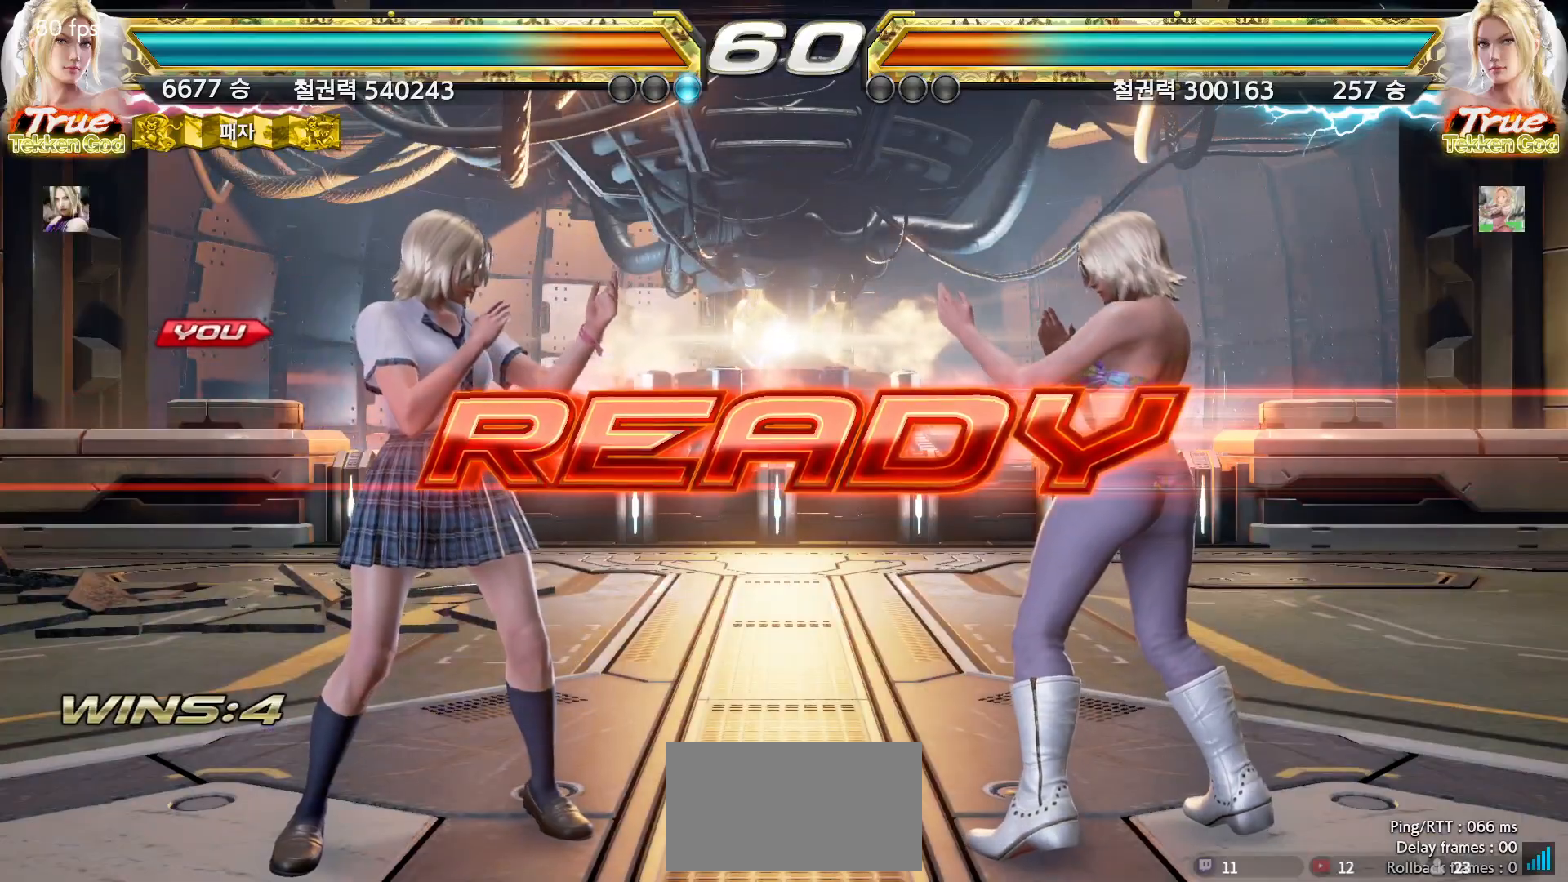
{"buttons": [], "left_stick": "center", "events": []}
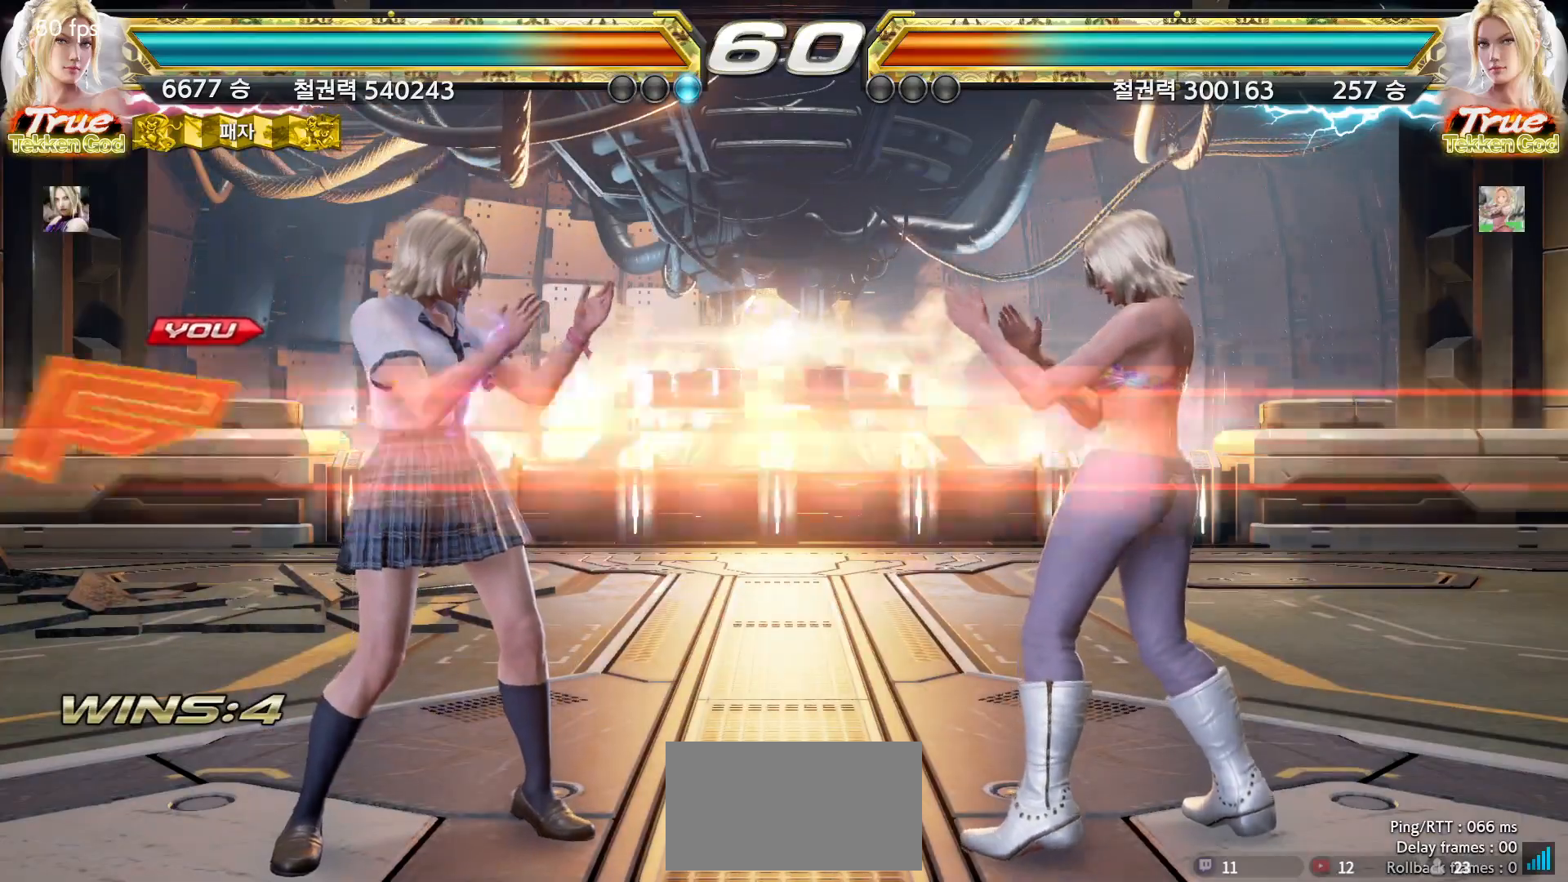
{"buttons": [], "left_stick": "center", "events": []}
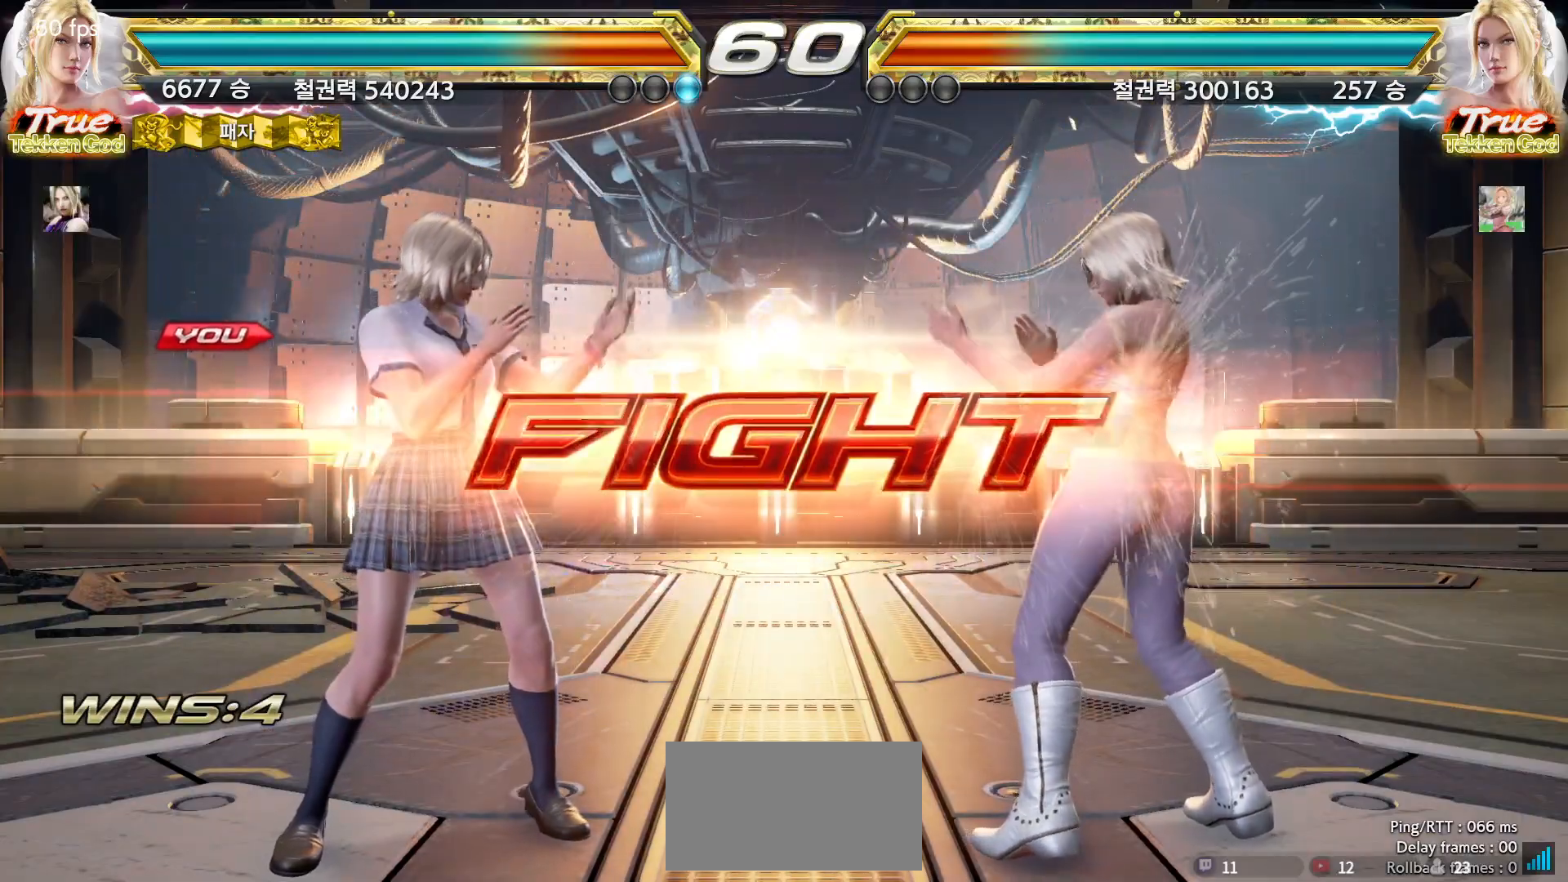
{"buttons": [], "left_stick": "center", "events": [[67, "left_stick", "down-right"], [83, "SQUARE", "down"], [150, "SQUARE", "up"], [200, "TRIANGLE", "down"], [217, "left_stick", "center"], [267, "TRIANGLE", "up"]]}
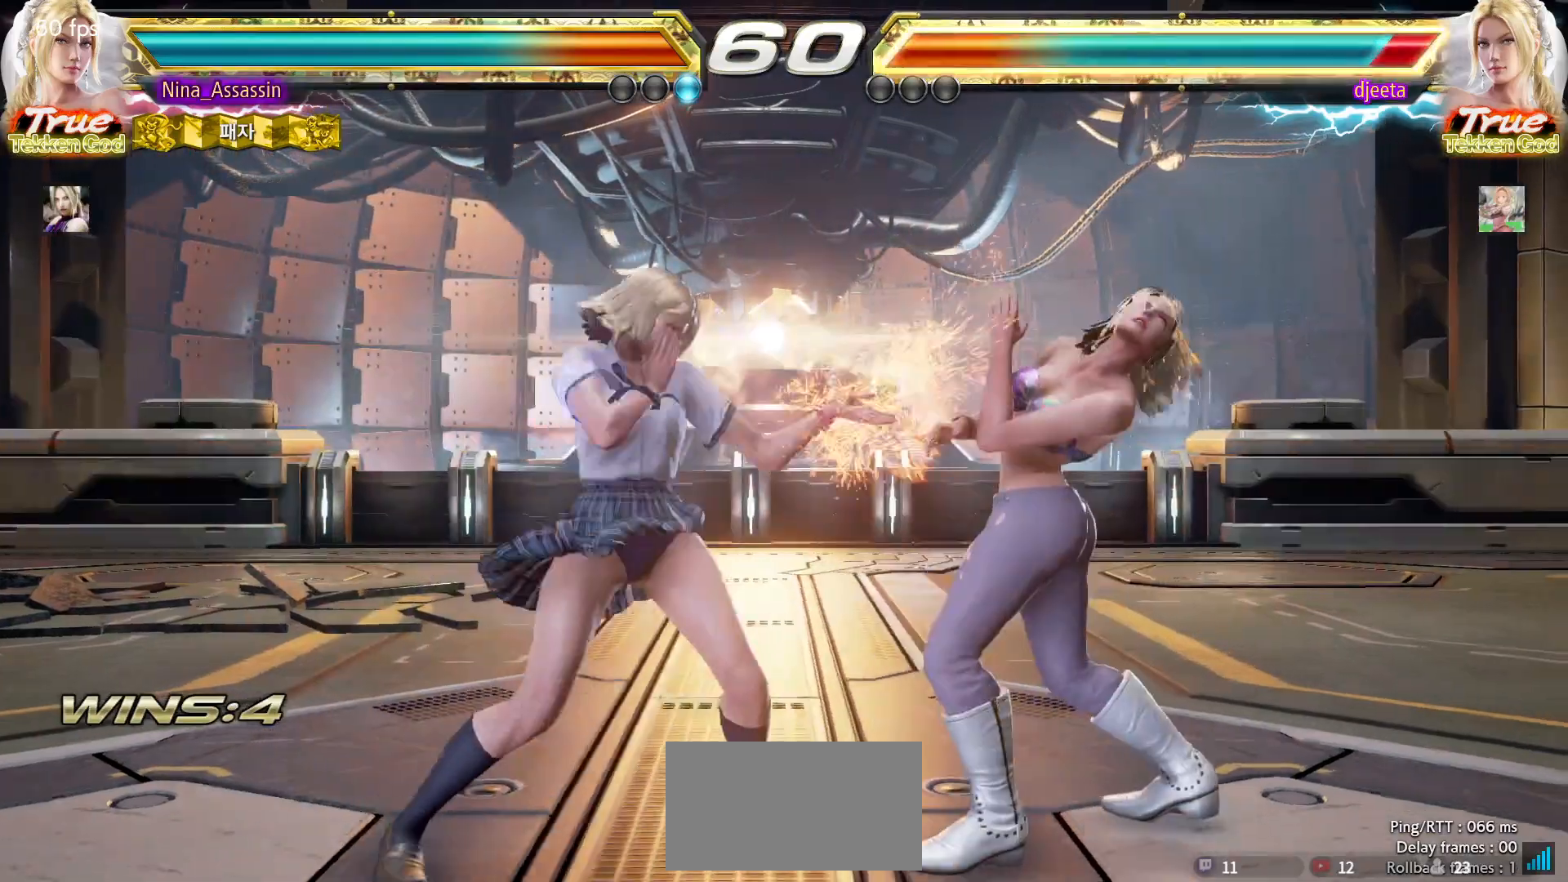
{"buttons": [], "left_stick": "down-left", "events": [[433, "left_stick", "down-right"], [500, "left_stick", "down-left"]]}
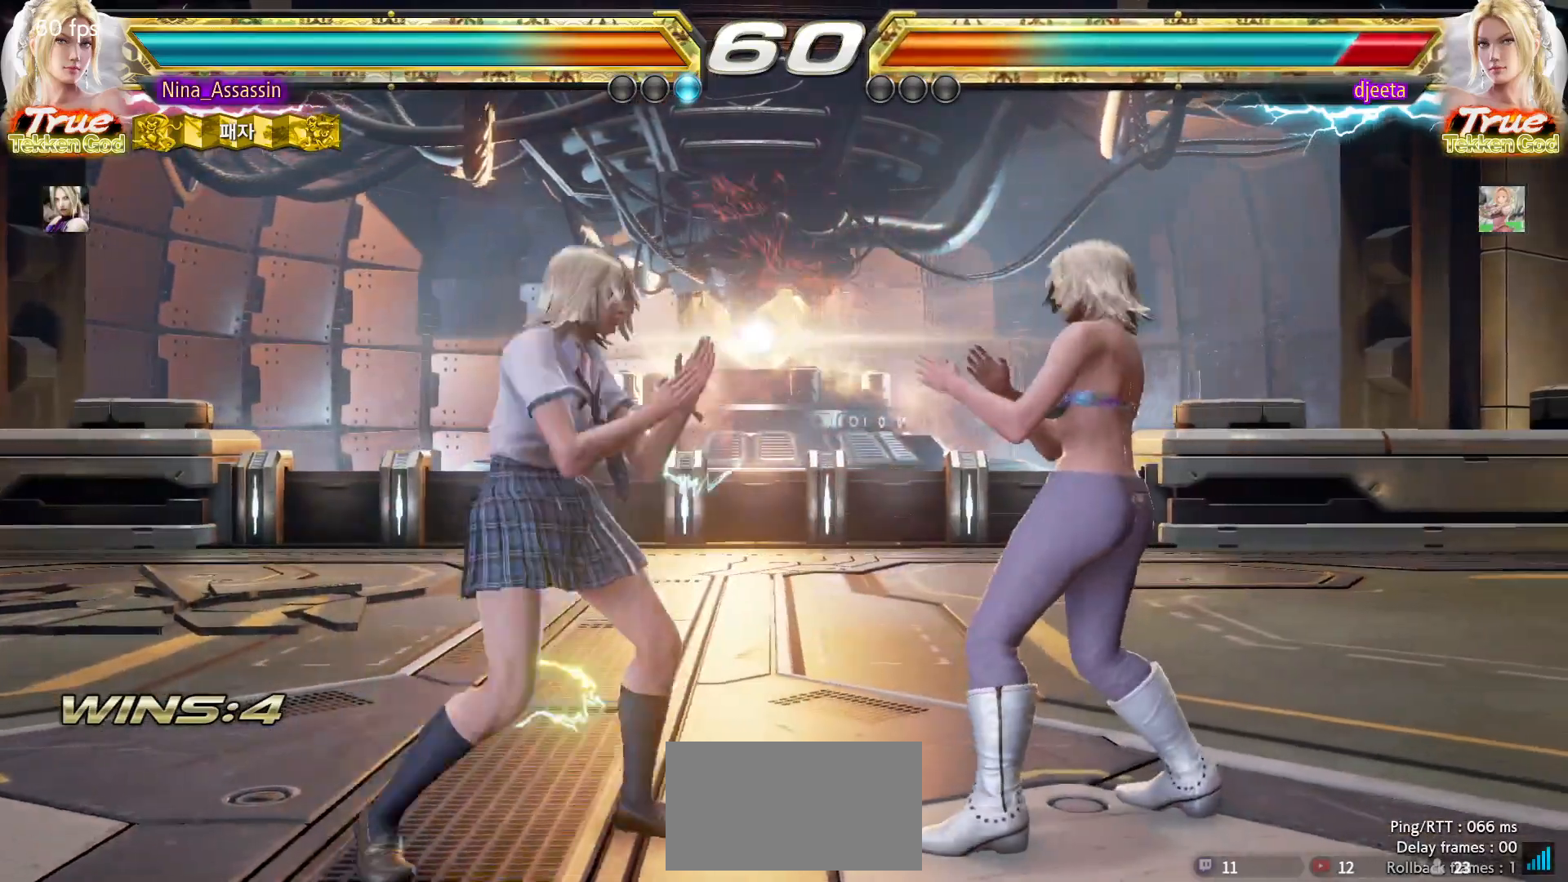
{"buttons": [], "left_stick": "center", "events": [[150, "left_stick", "down-right"], [167, "TRIANGLE", "down"], [283, "TRIANGLE", "up"], [283, "left_stick", "center"]]}
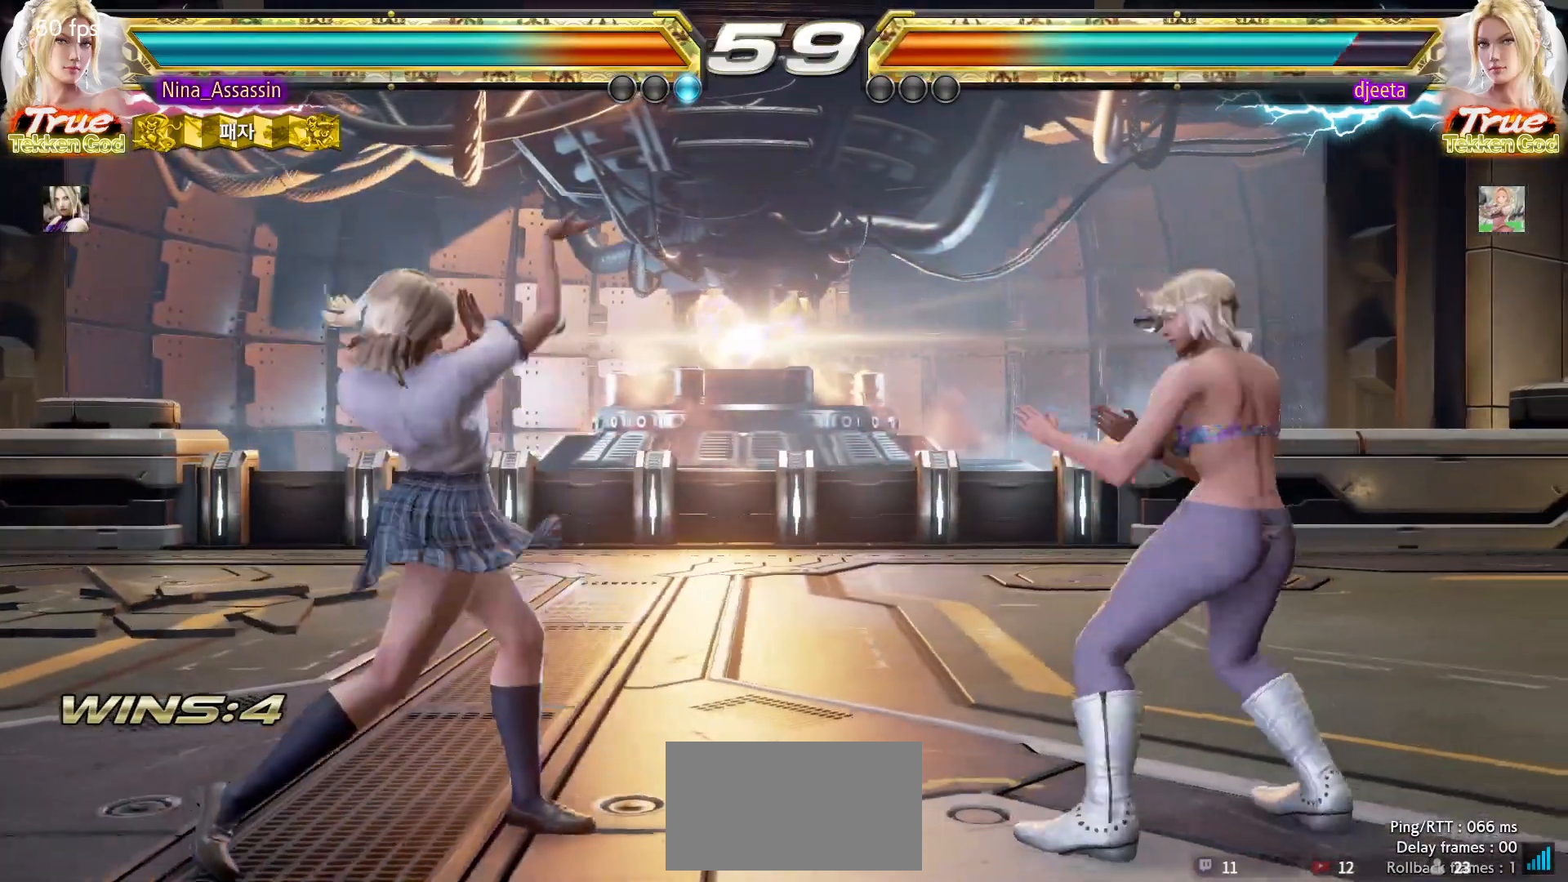
{"buttons": [], "left_stick": "right", "events": [[300, "left_stick", "down"], [383, "left_stick", "right"], [400, "SQUARE", "down"], [450, "SQUARE", "up"]]}
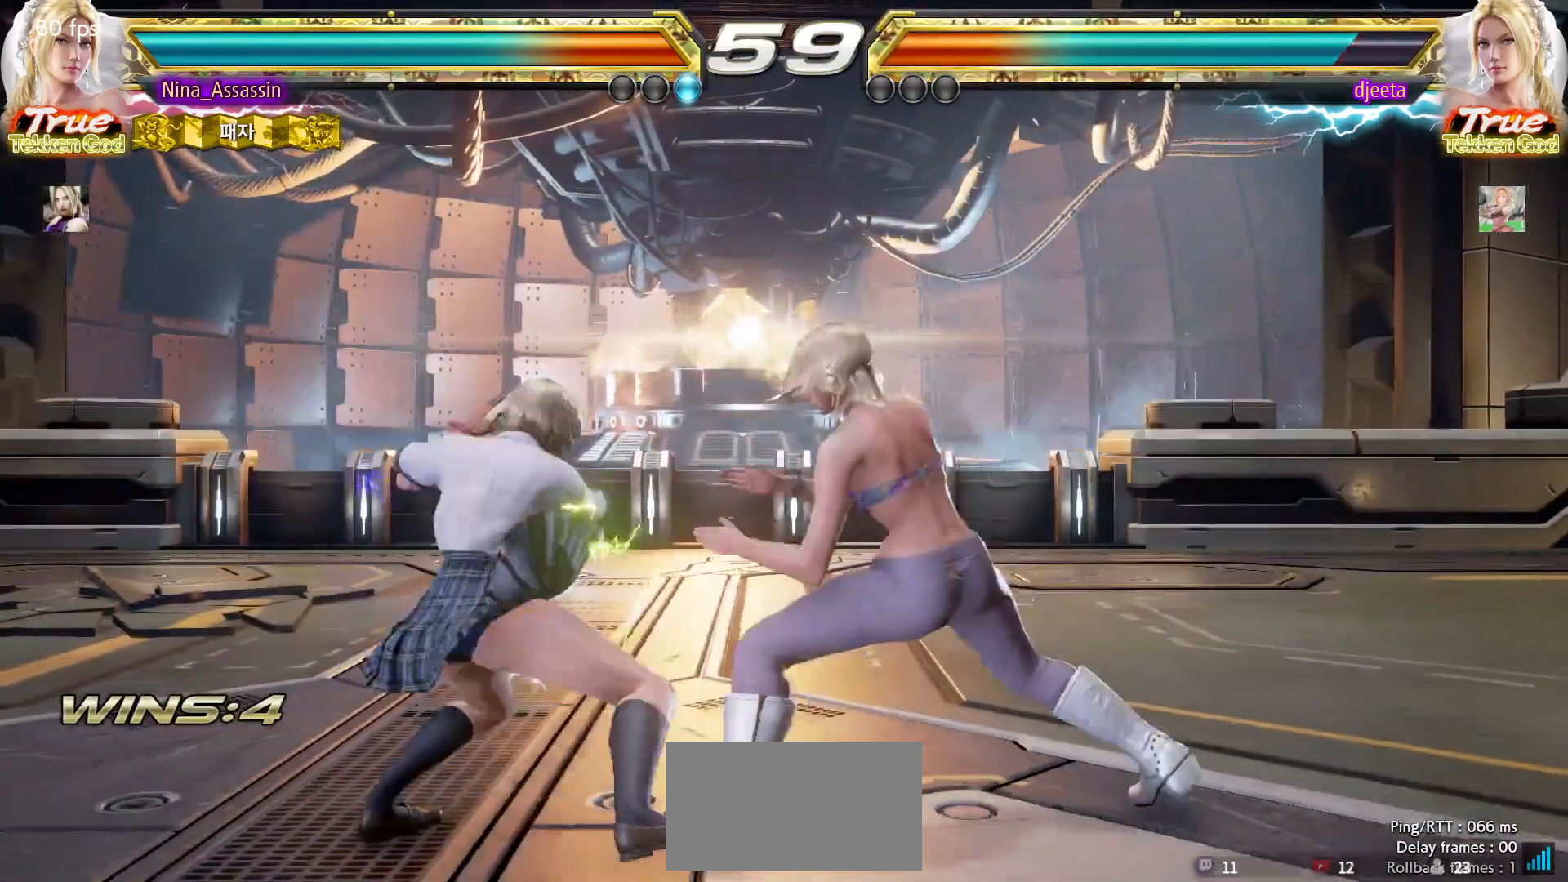
{"buttons": [], "left_stick": "left", "events": [[100, "left_stick", "center"], [483, "left_stick", "left"]]}
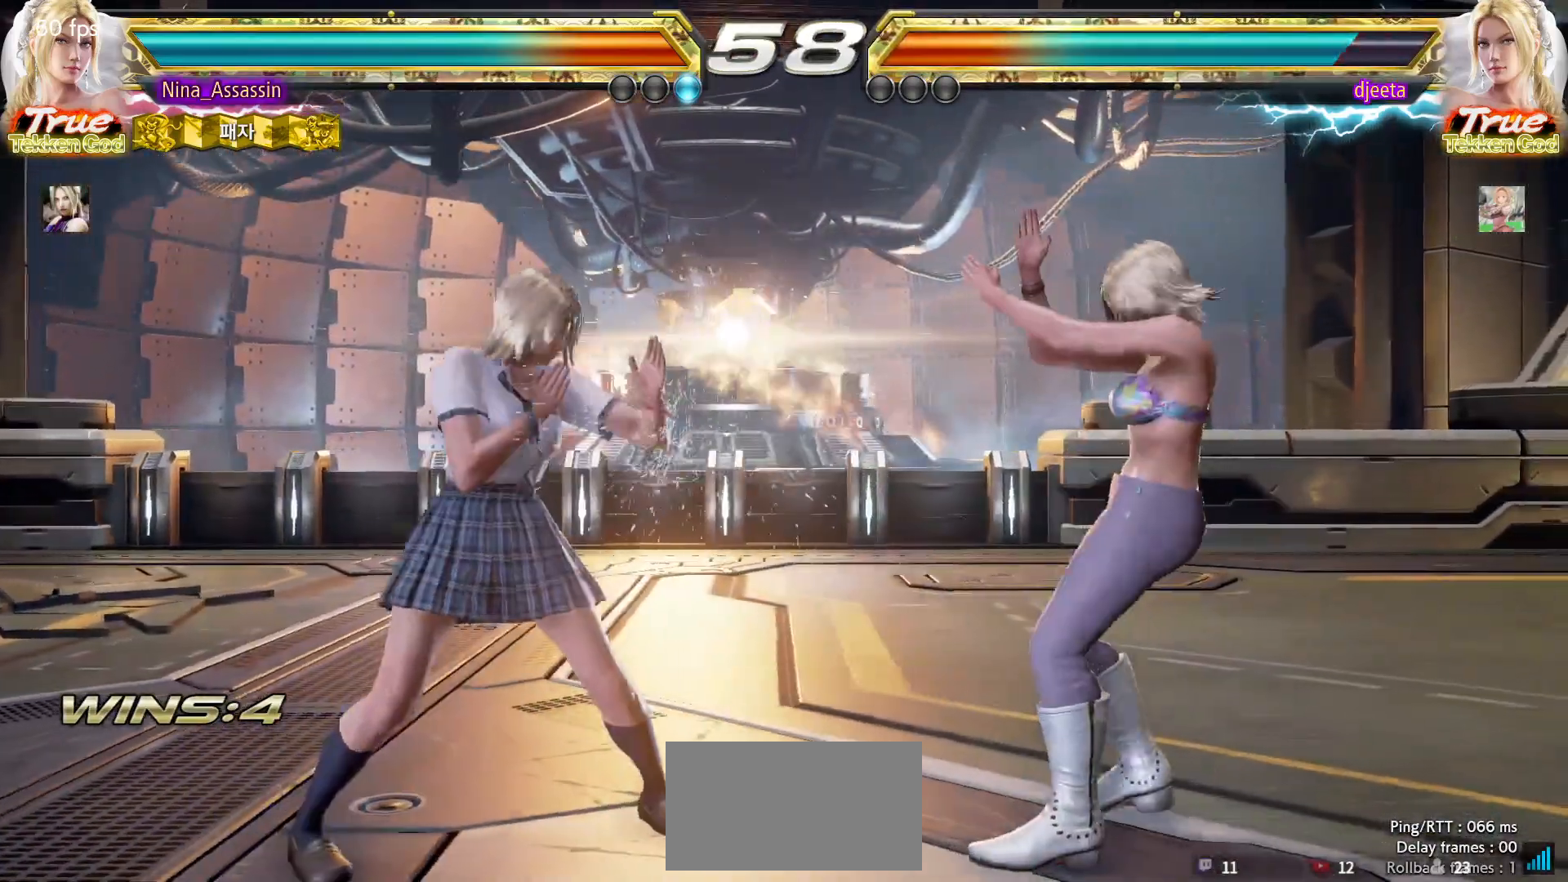
{"buttons": [], "left_stick": "right"}
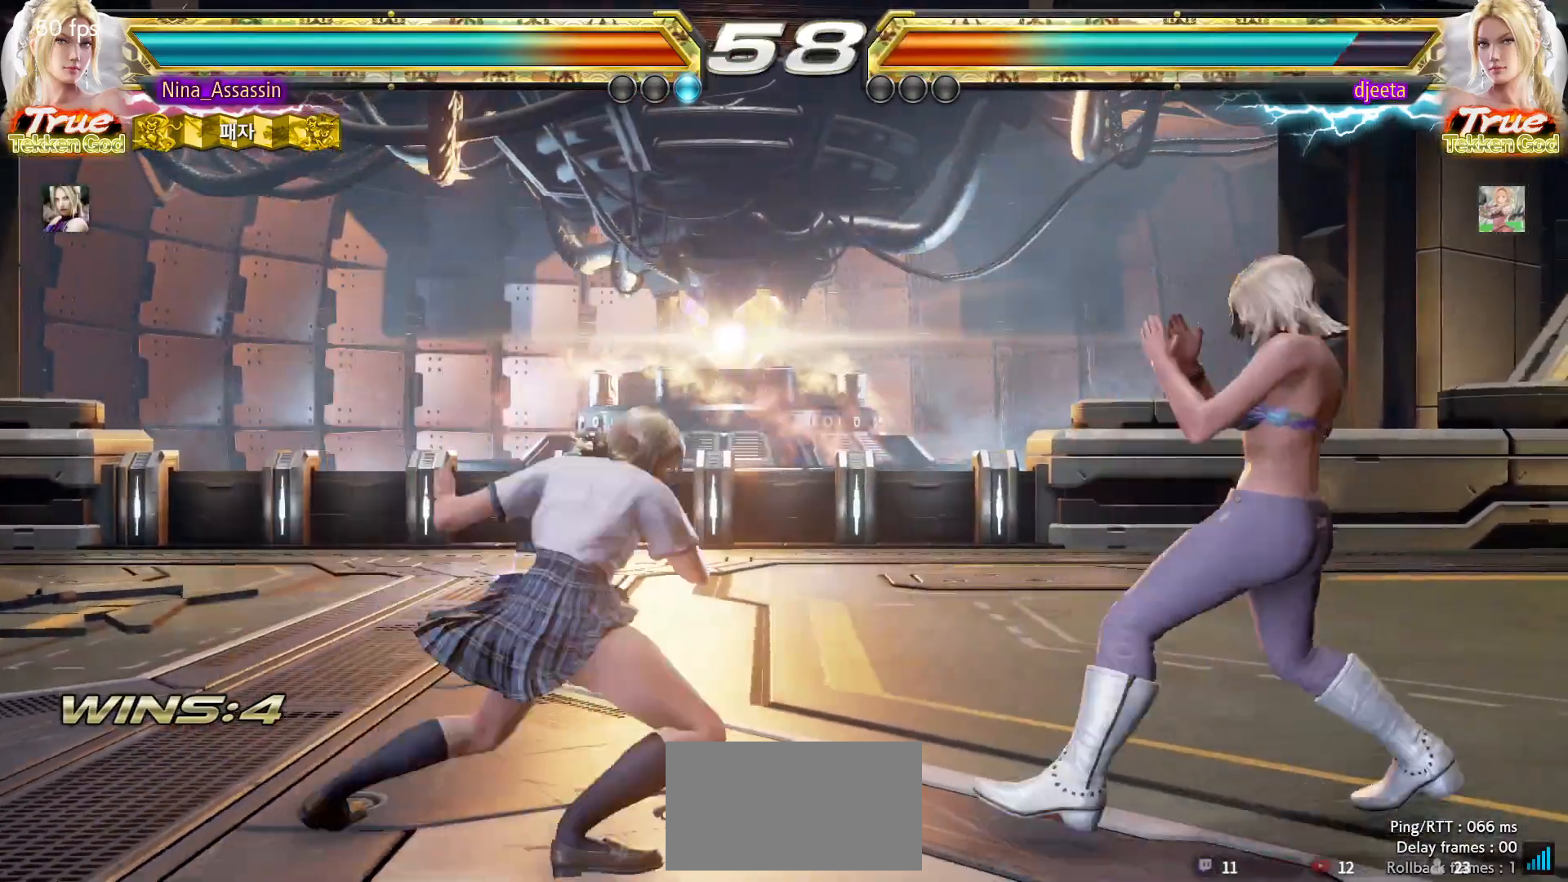
{"buttons": [], "left_stick": "left"}
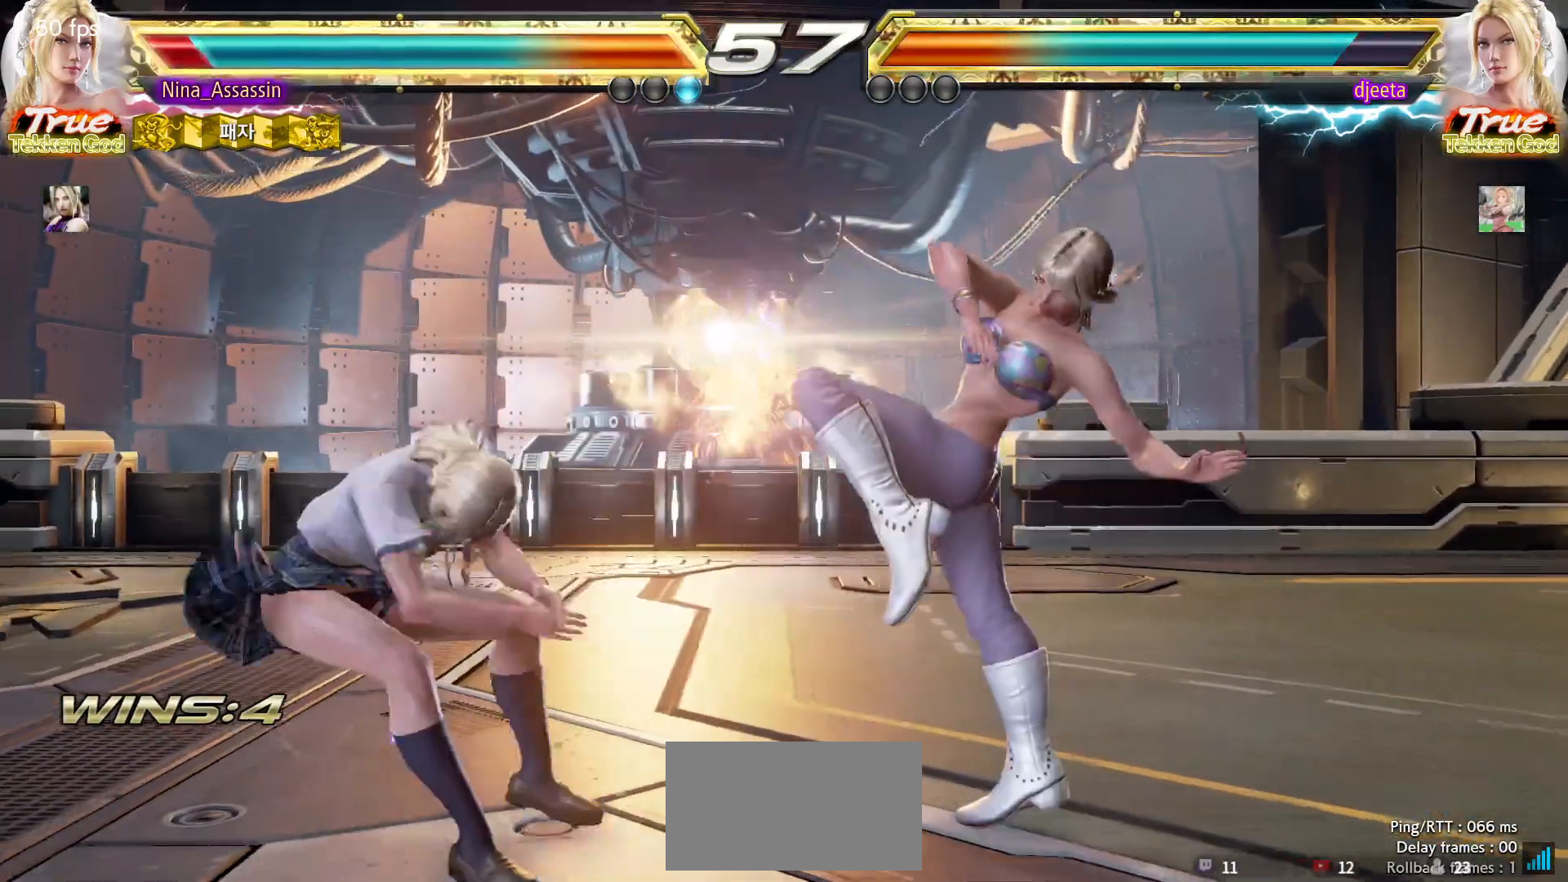
{"buttons": [], "left_stick": "center", "events": [[267, "left_stick", "center"], [400, "left_stick", "left"], [483, "left_stick", "center"]]}
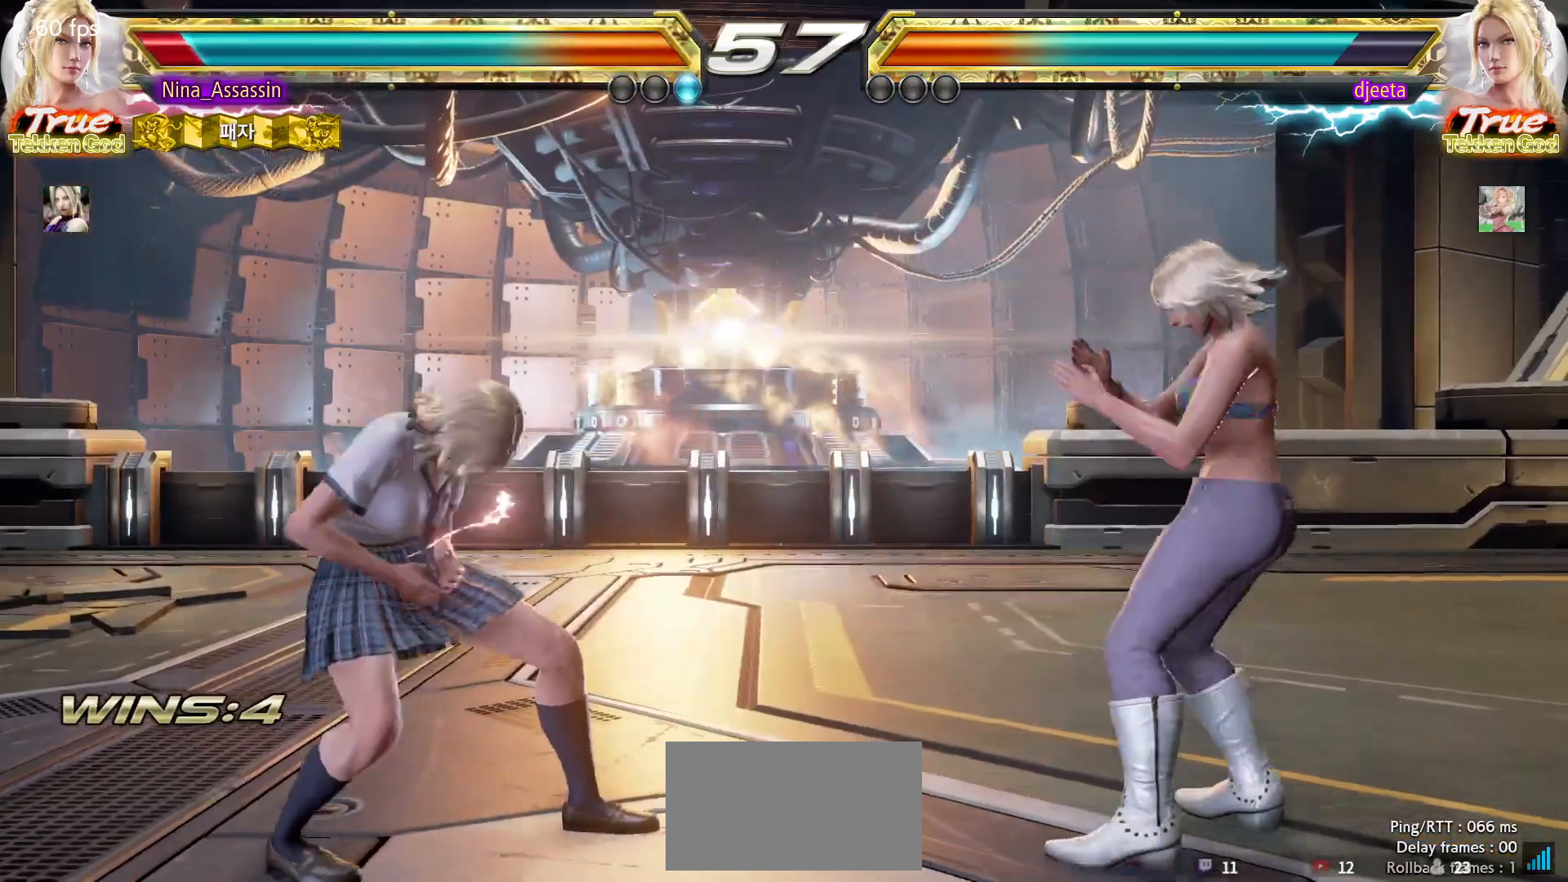
{"buttons": [], "left_stick": "down-left", "events": [[33, "left_stick", "left"], [233, "left_stick", "down-left"]]}